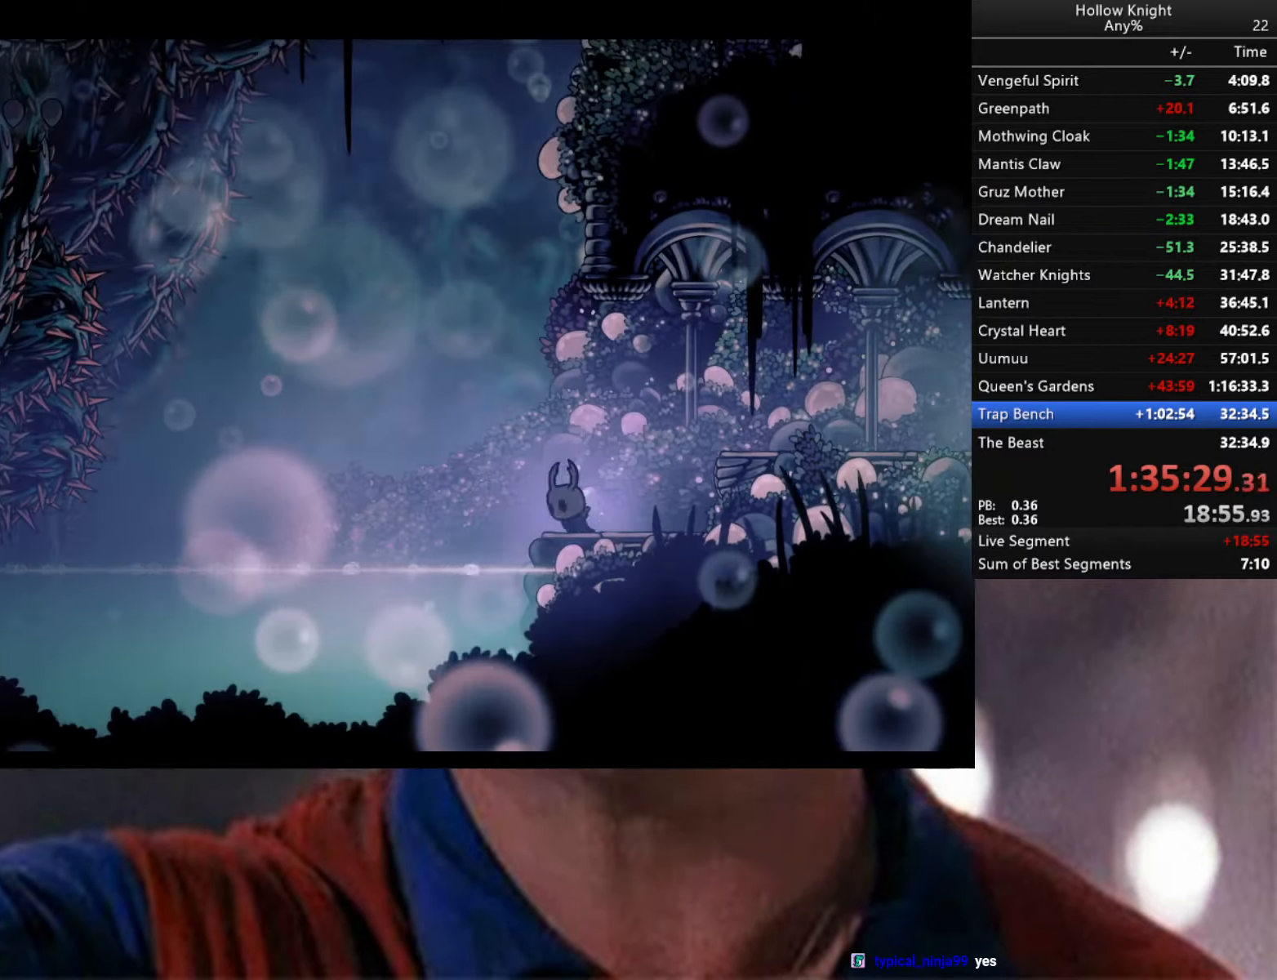
Gameplay with a controller (Xbox layout); each line is a JSON object with the inputs held at the frame after it. "events" lists button and stick changes between this image and that frame as [ms after this image, input, new state], when the widget could be followed in between.
{"buttons": ["R2"], "left_stick": "down-right", "right_stick": "center", "events": [[66, "A", "down"], [83, "A", "up"], [133, "left_stick", "down-left"], [316, "left_stick", "down-right"], [466, "R2", "down"]]}
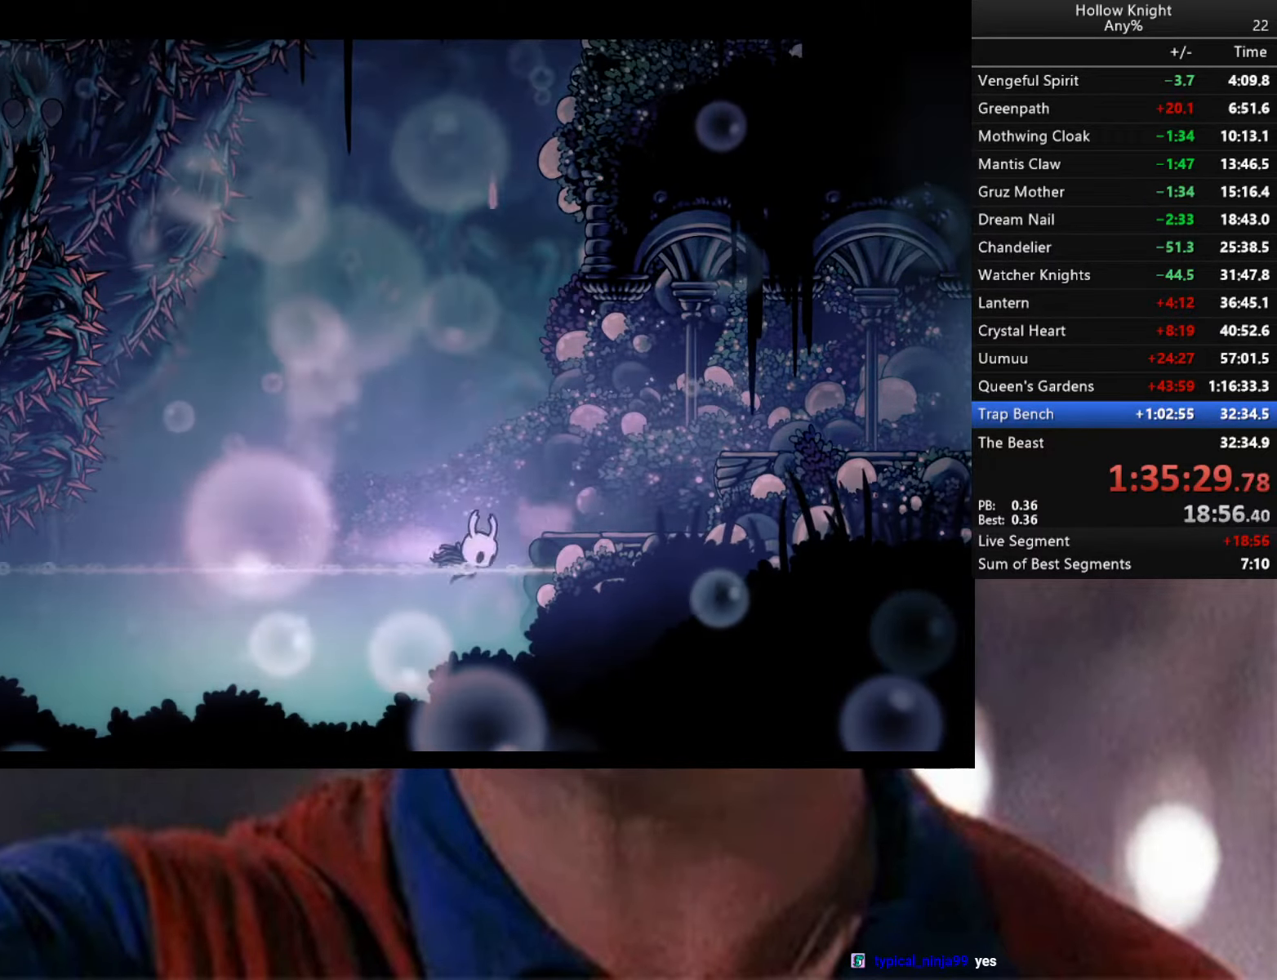
{"buttons": ["L2"], "left_stick": "down-right", "right_stick": "center", "events": [[100, "R2", "up"], [233, "L2", "down"]]}
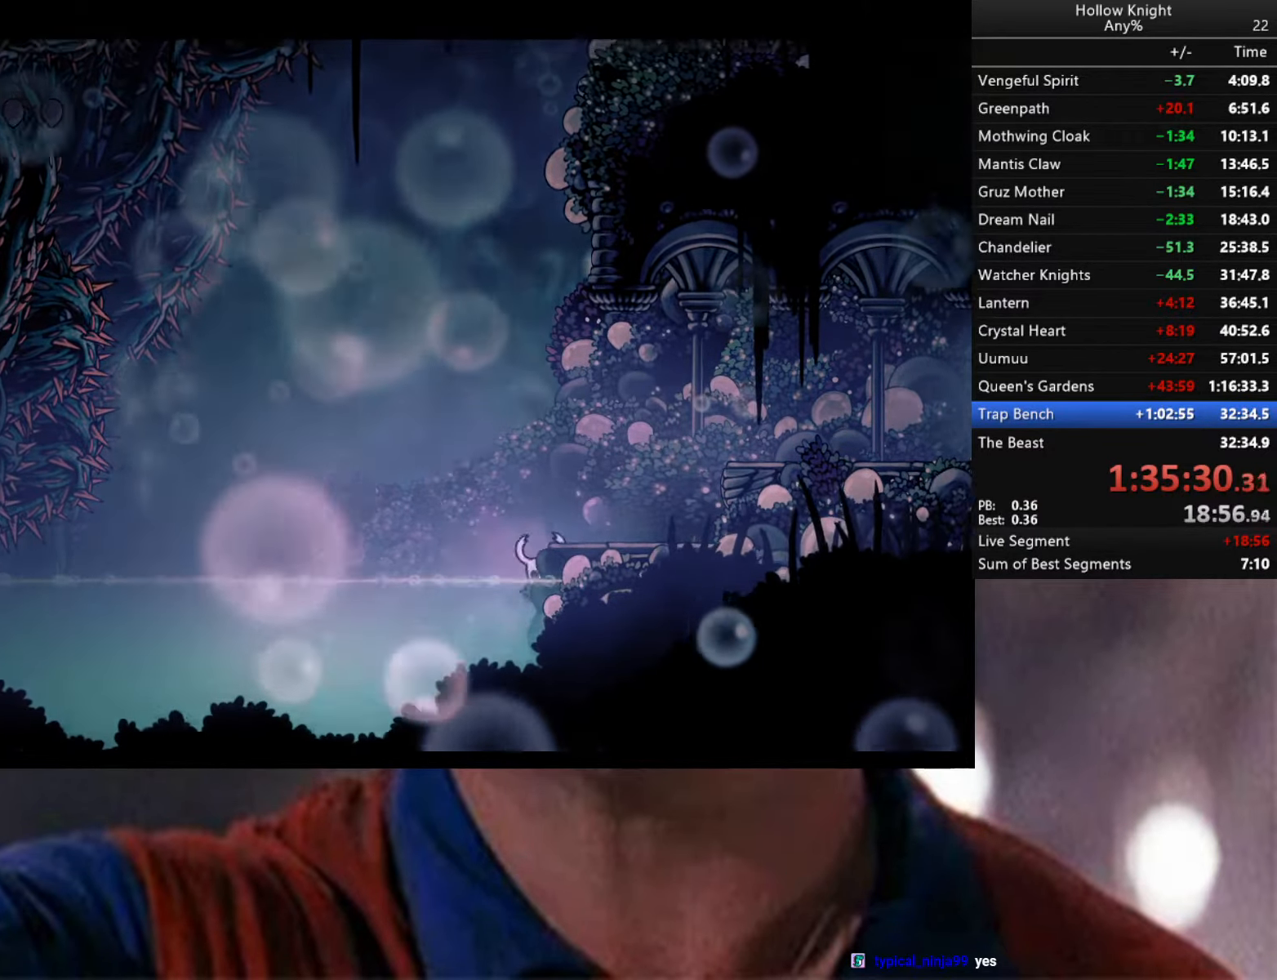
{"buttons": ["L2"], "left_stick": "center", "right_stick": "center", "events": [[333, "left_stick", "center"]]}
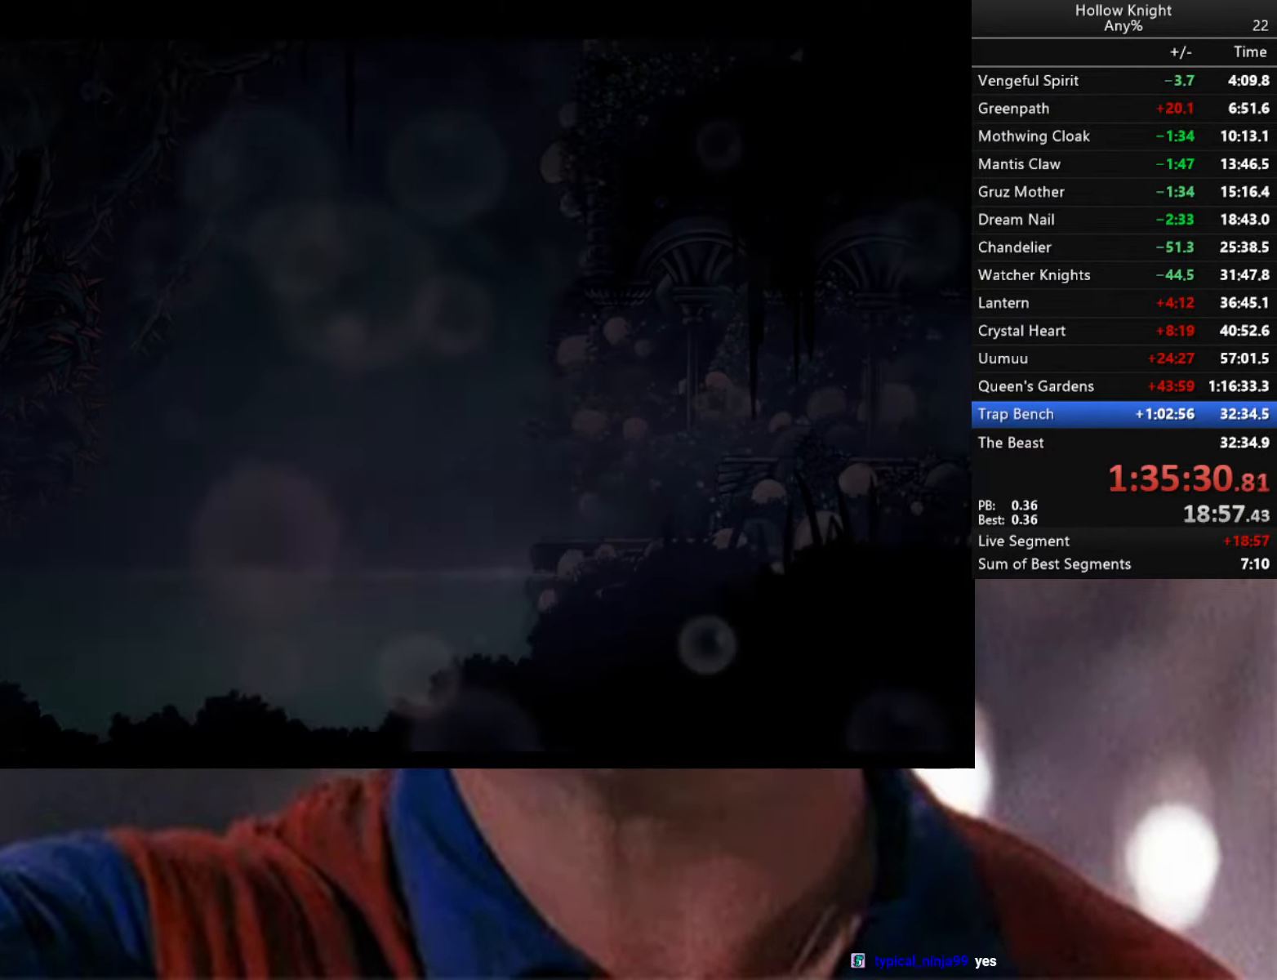
{"buttons": ["L2"], "left_stick": "right", "right_stick": "center", "events": [[83, "left_stick", "right"]]}
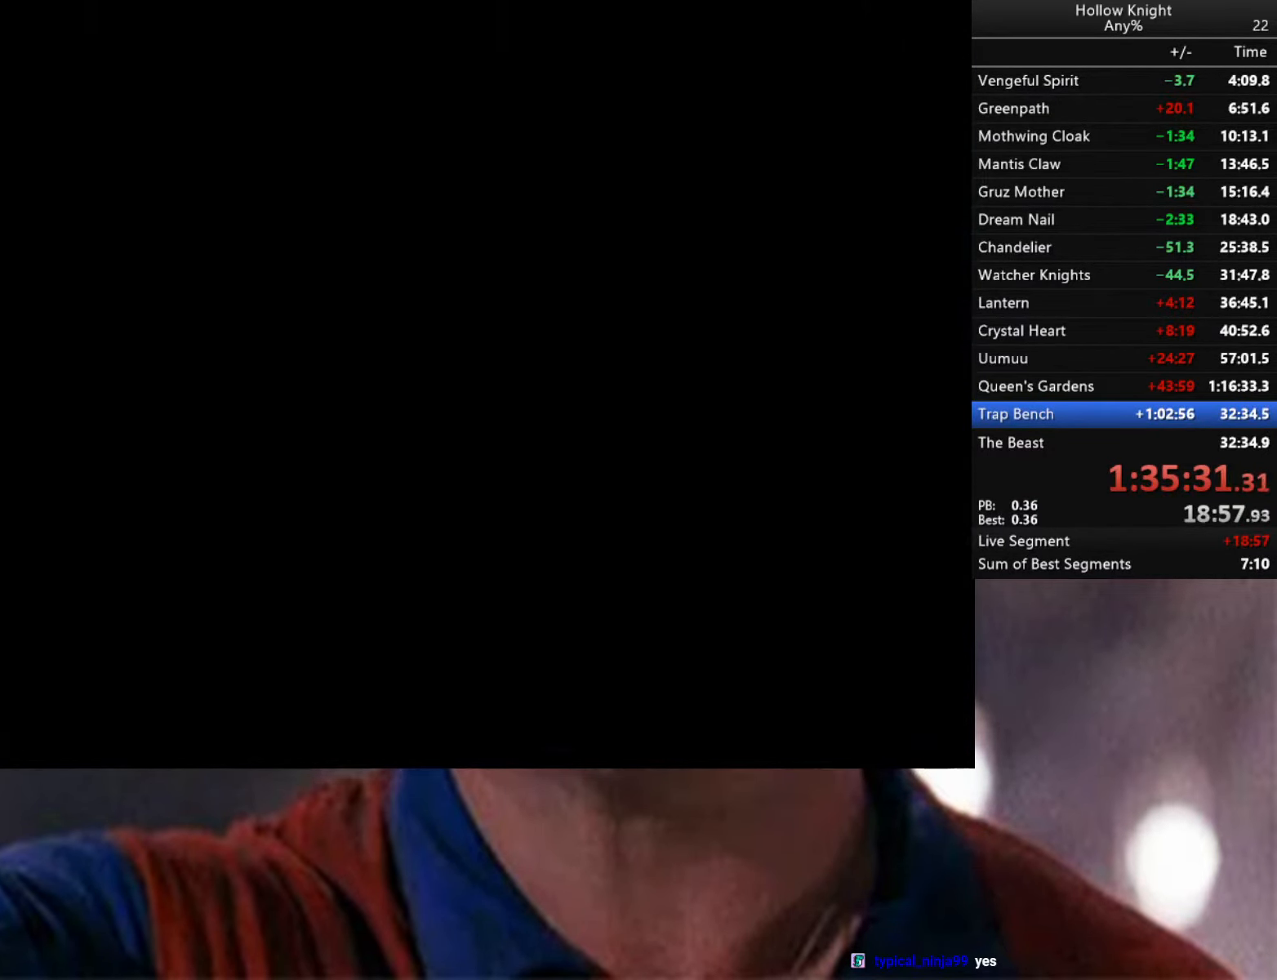
{"buttons": [], "left_stick": "right", "right_stick": "center", "events": [[450, "L2", "up"]]}
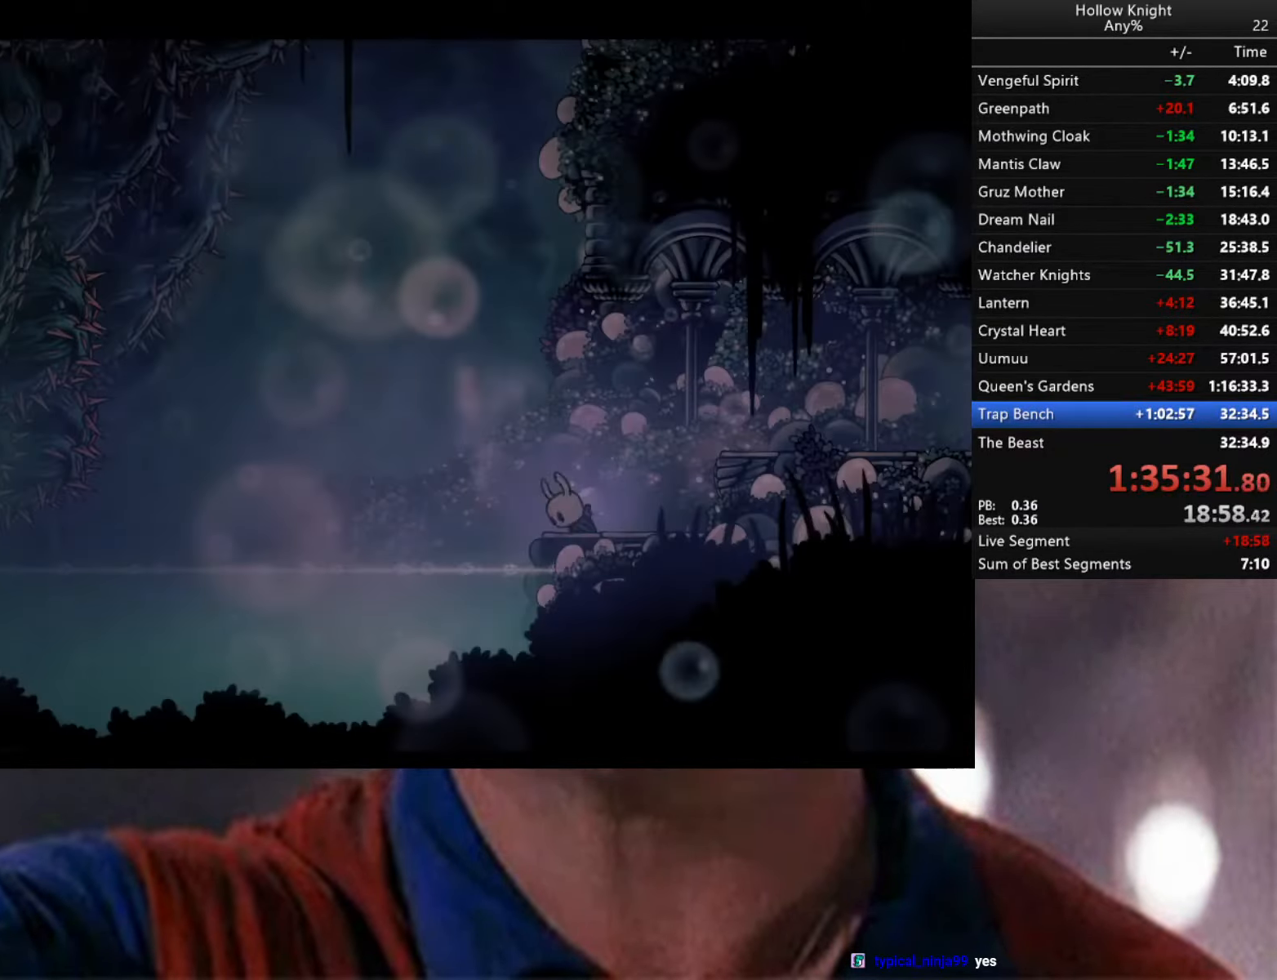
{"buttons": [], "left_stick": "center", "right_stick": "center", "events": [[383, "left_stick", "center"]]}
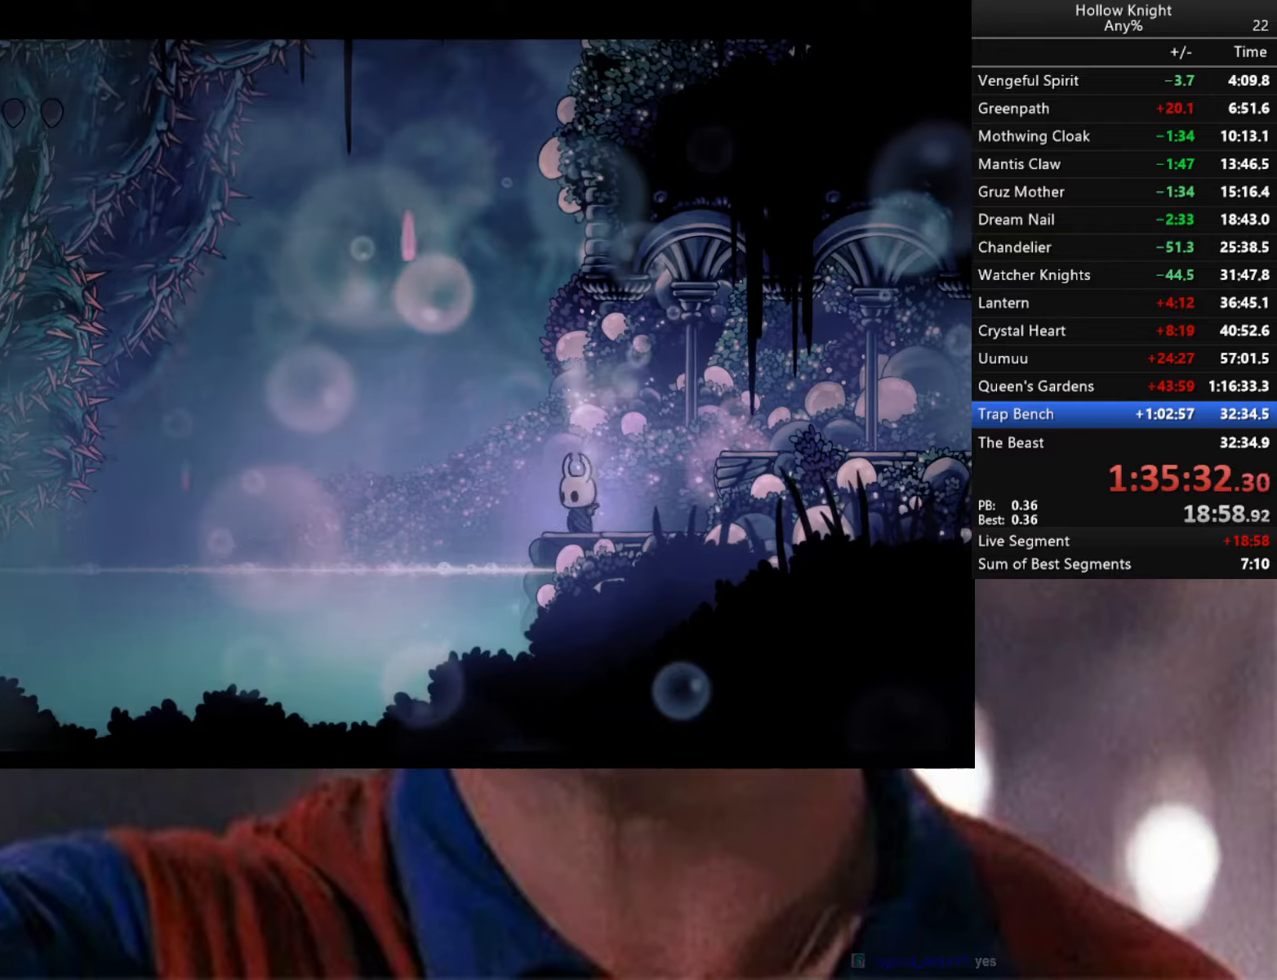
{"buttons": ["B"], "left_stick": "center", "right_stick": "center", "events": [[83, "B", "down"]]}
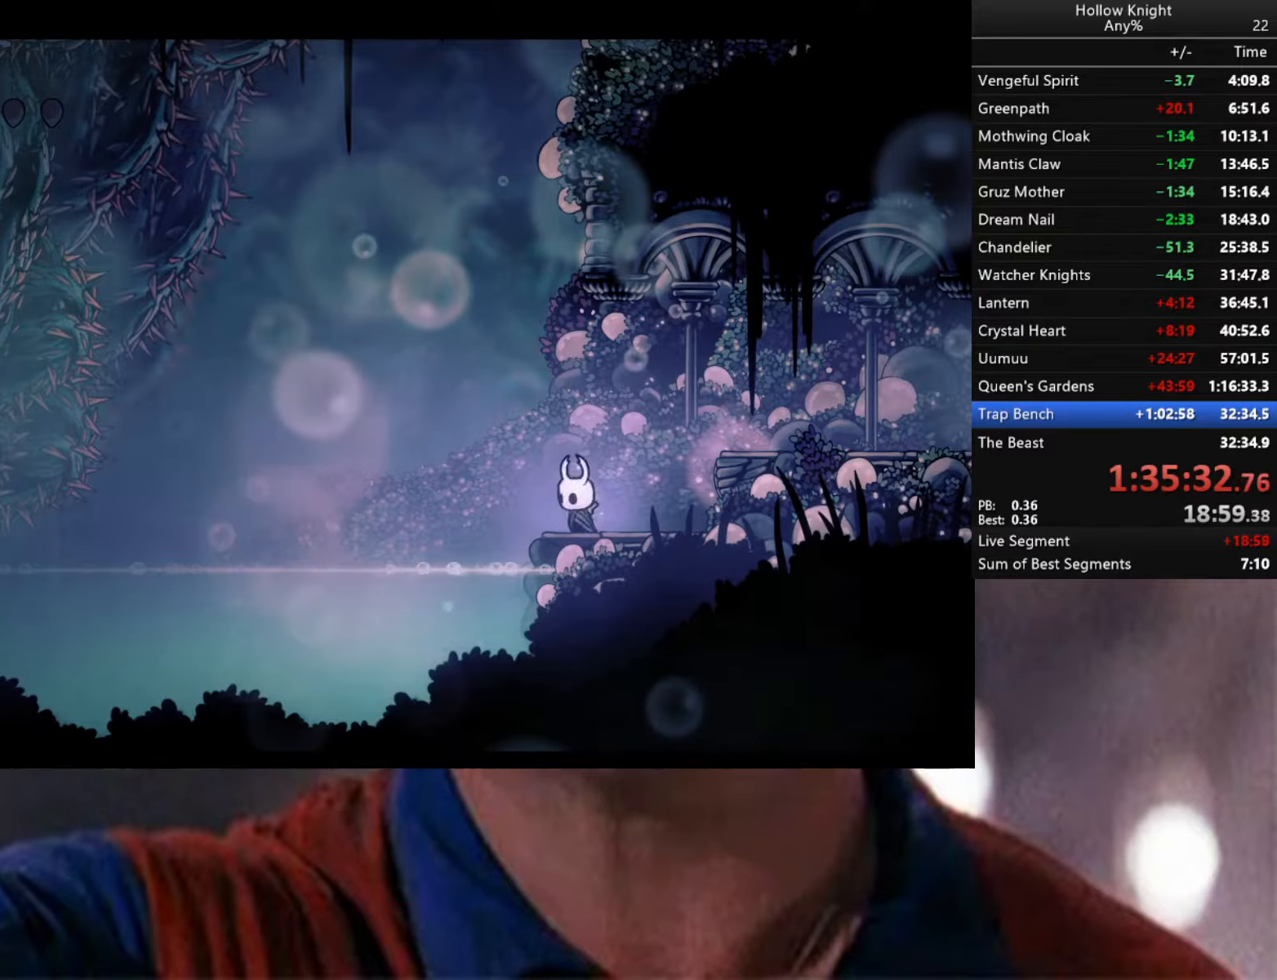
{"buttons": ["B"], "left_stick": "center", "right_stick": "center", "events": []}
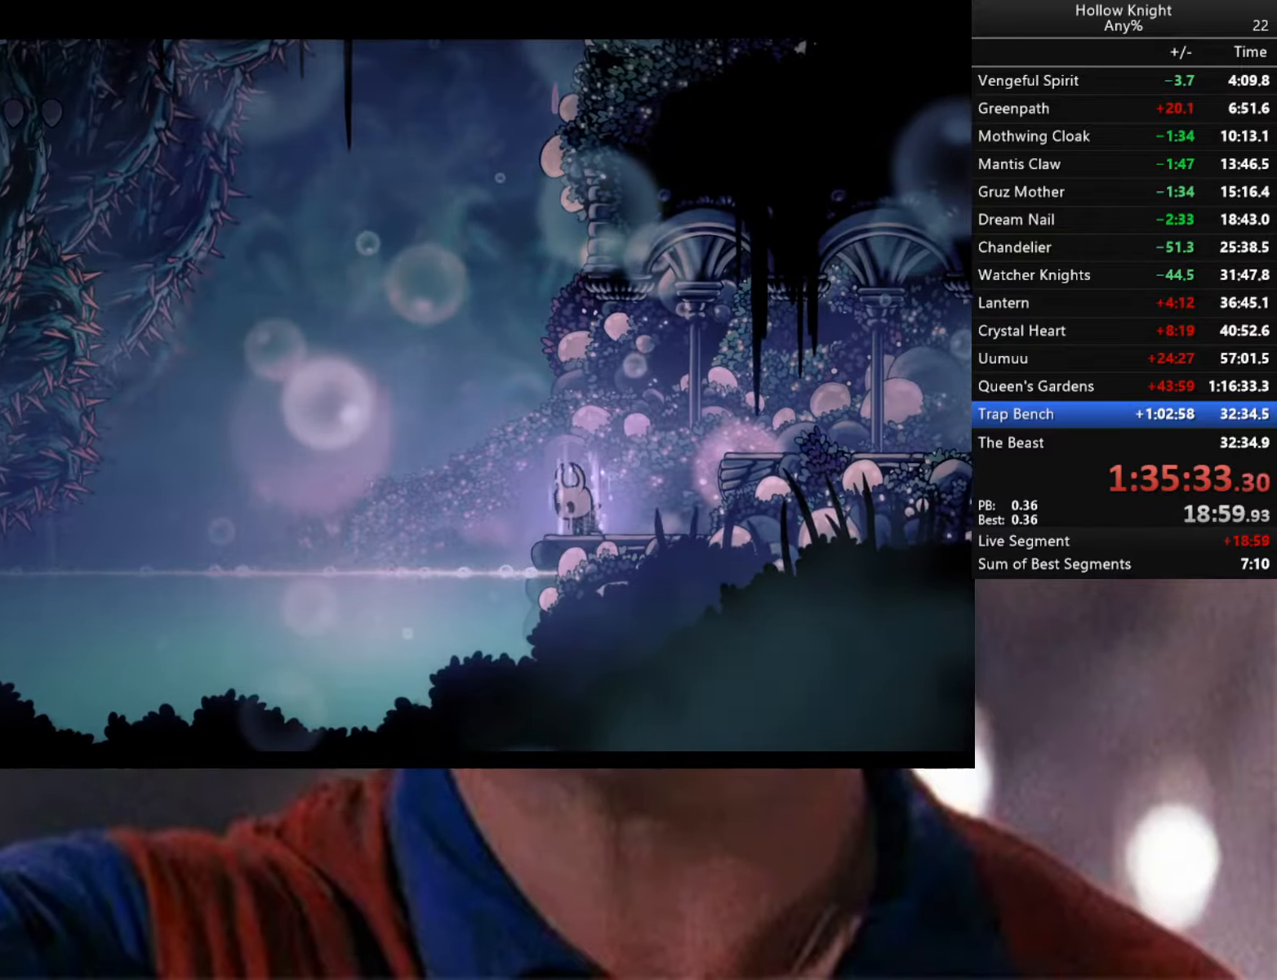
{"buttons": ["B"], "left_stick": "center", "right_stick": "center", "events": []}
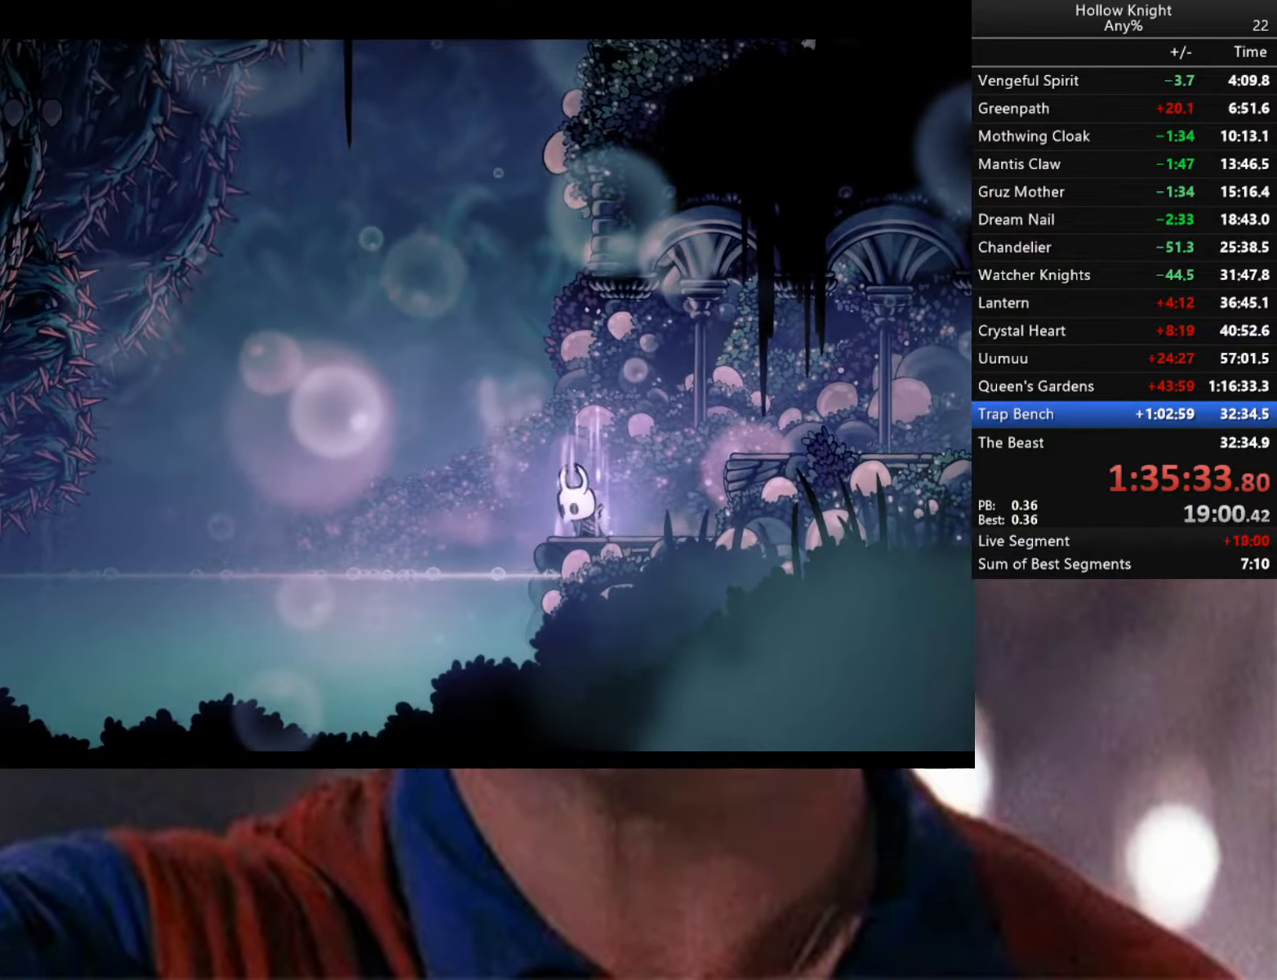
{"buttons": [], "left_stick": "left", "right_stick": "center", "events": [[117, "B", "up"], [433, "left_stick", "left"]]}
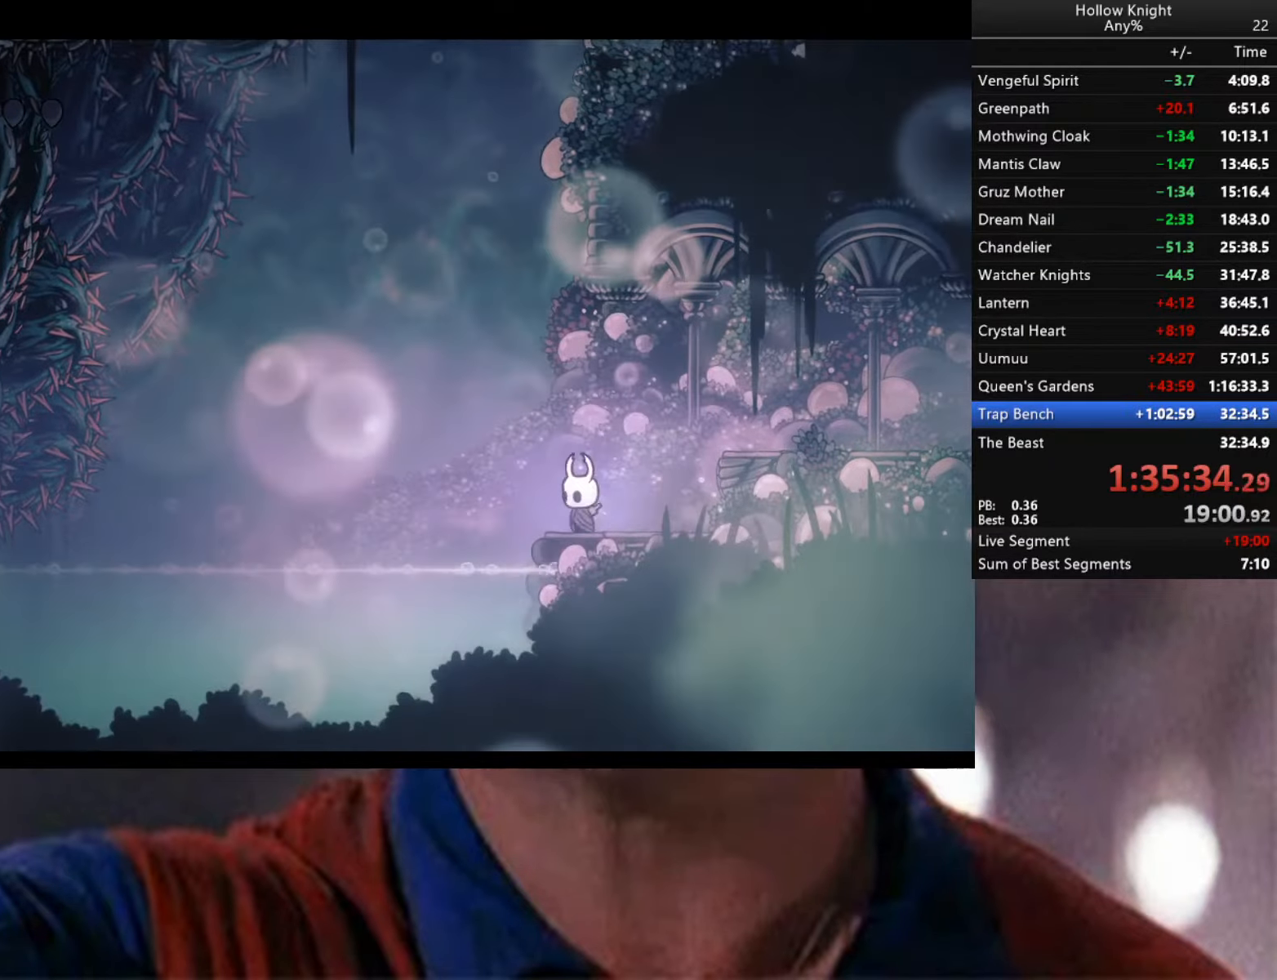
{"buttons": ["R2"], "left_stick": "down-right", "right_stick": "center", "events": [[17, "A", "down"], [67, "A", "up"], [333, "left_stick", "down-right"], [467, "R2", "down"]]}
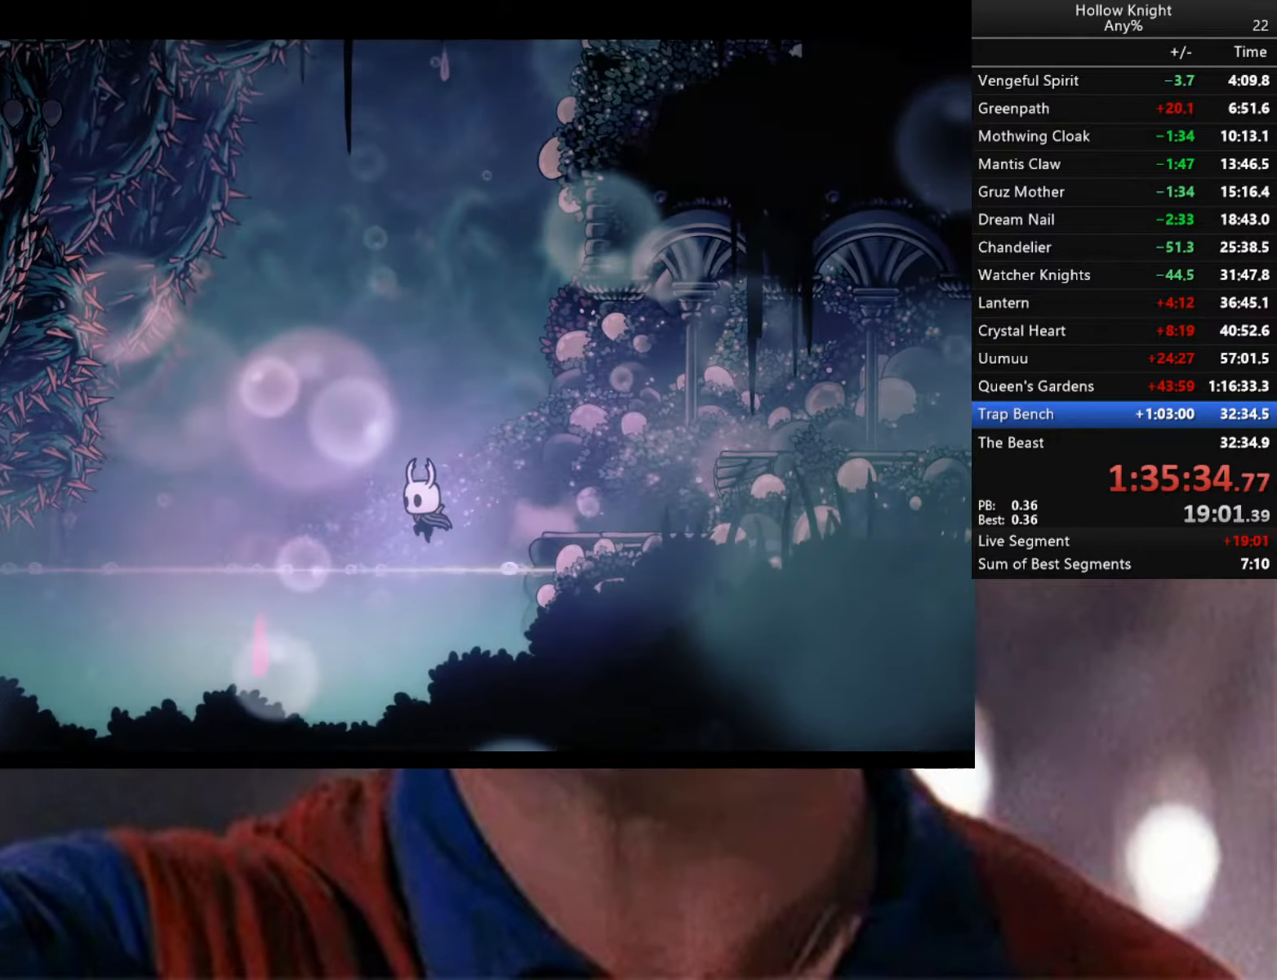
{"buttons": [], "left_stick": "down-right", "right_stick": "center", "events": [[117, "R2", "up"]]}
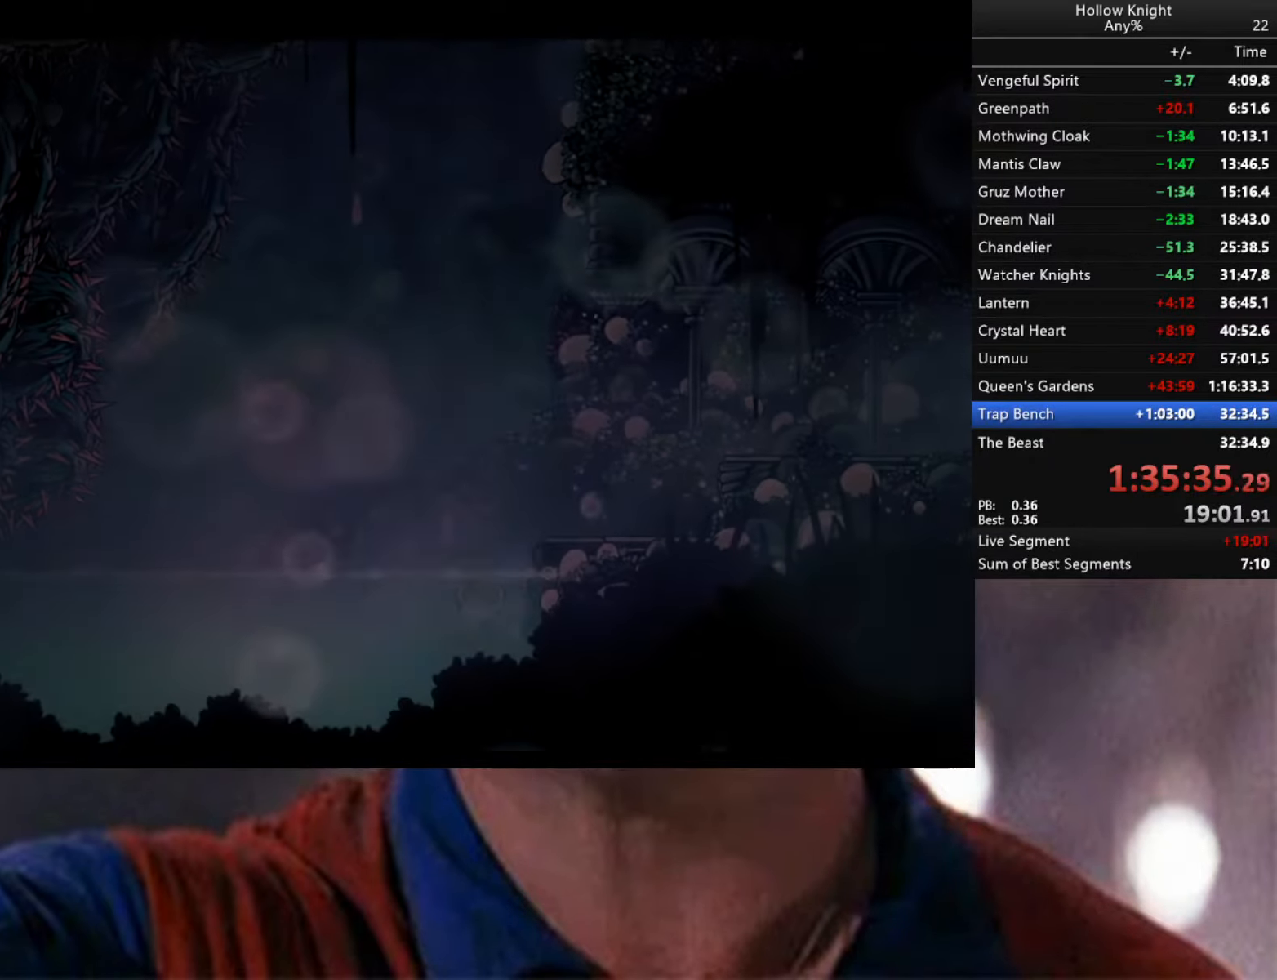
{"buttons": [], "left_stick": "center", "right_stick": "center", "events": [[17, "left_stick", "center"]]}
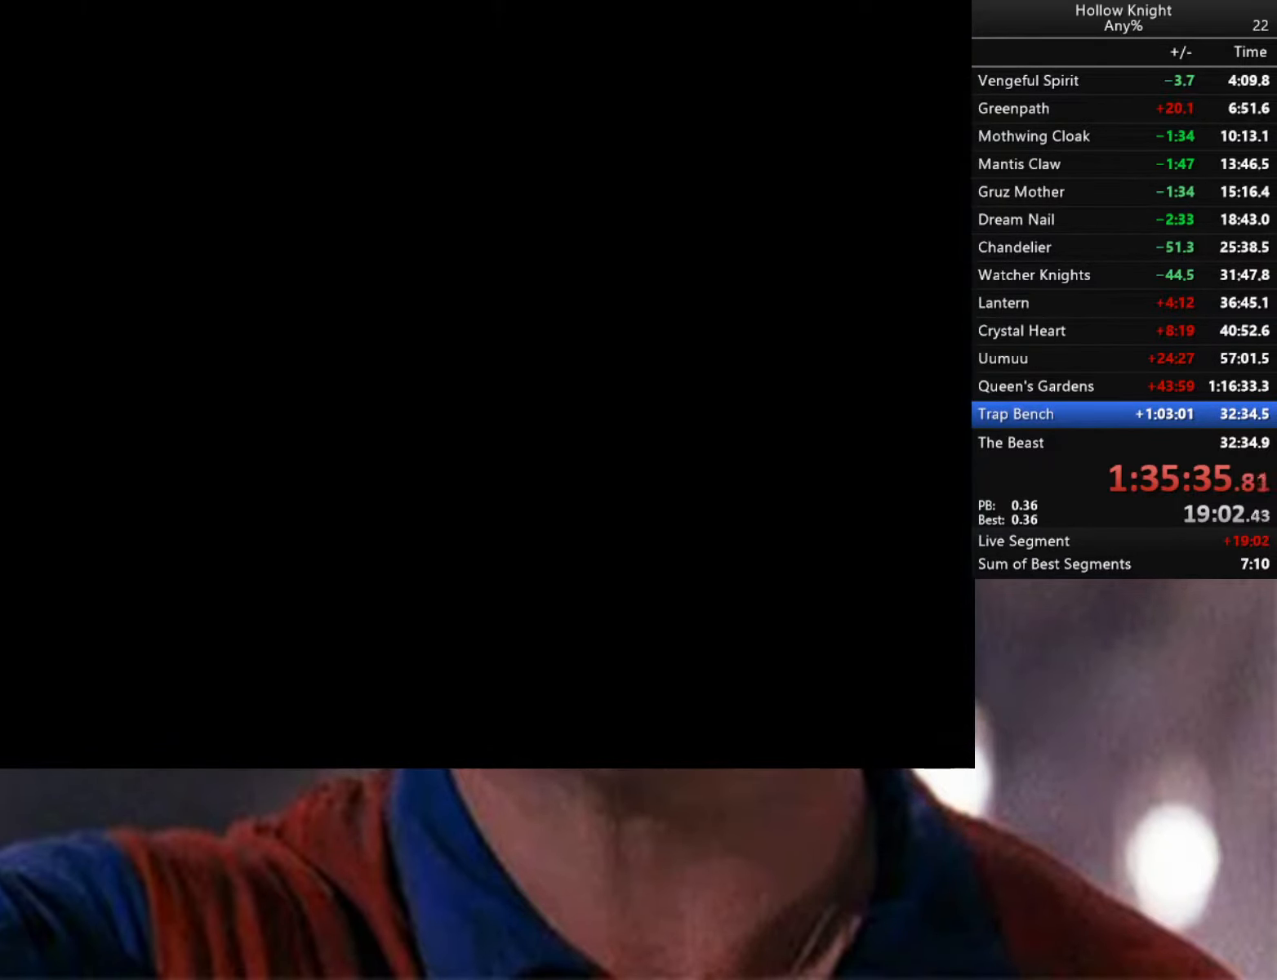
{"buttons": [], "left_stick": "center", "right_stick": "center", "events": []}
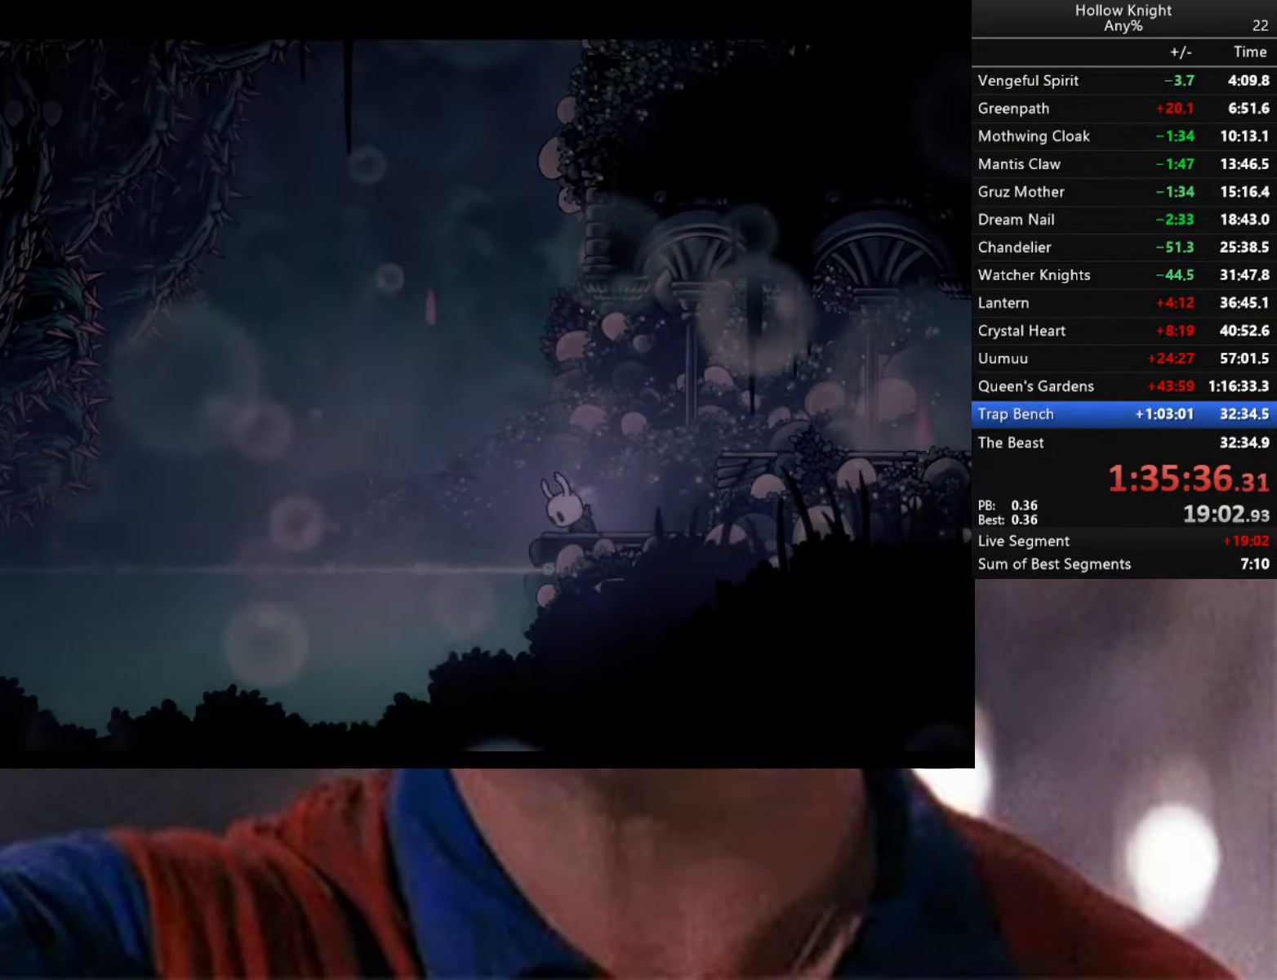
{"buttons": [], "left_stick": "center", "right_stick": "center", "events": []}
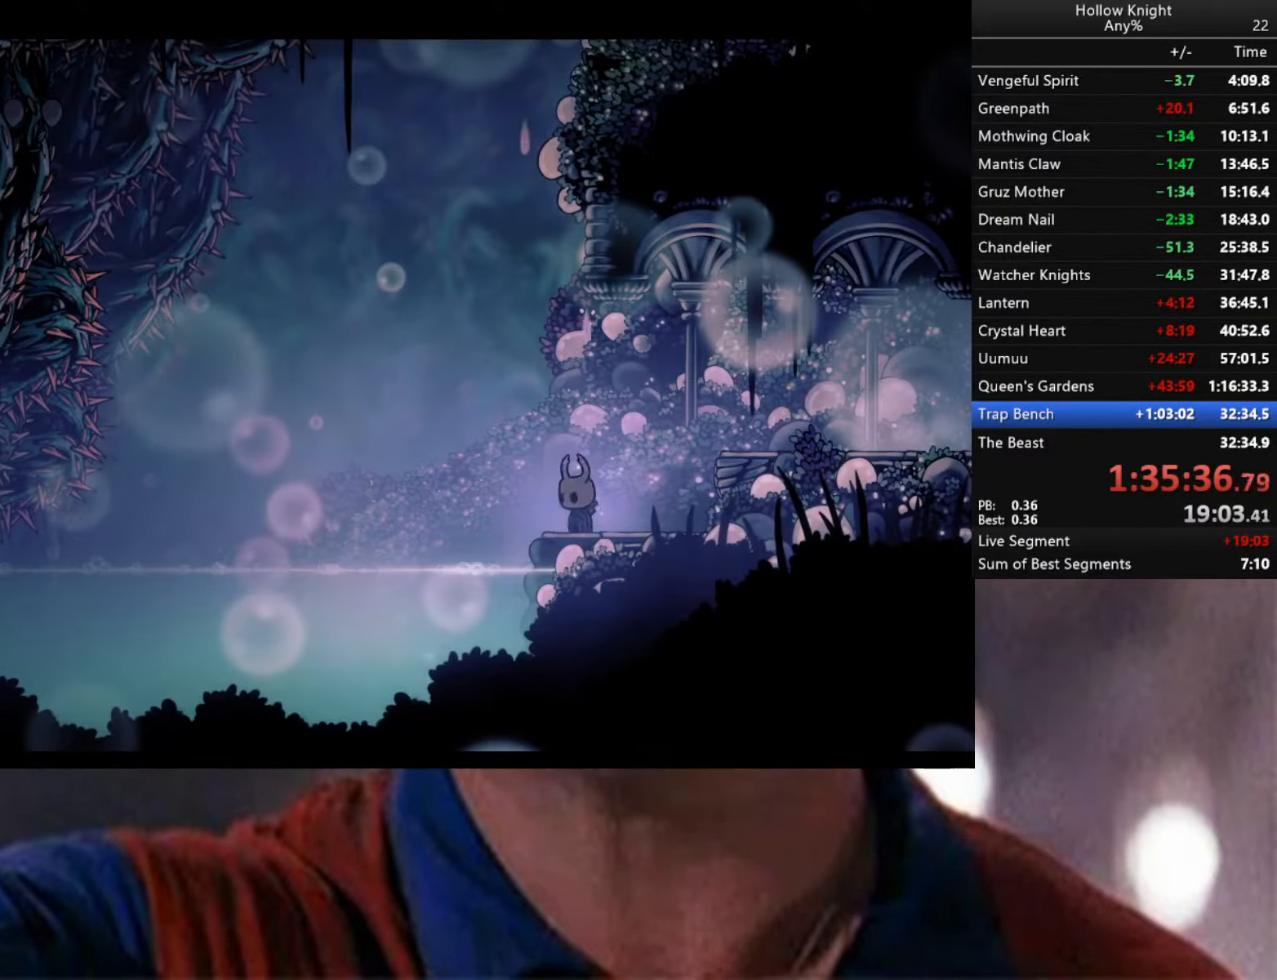
{"buttons": ["R2"], "left_stick": "down-right", "right_stick": "center", "events": [[117, "left_stick", "left"], [133, "A", "down"], [167, "A", "up"], [500, "R2", "down"], [500, "left_stick", "down-right"]]}
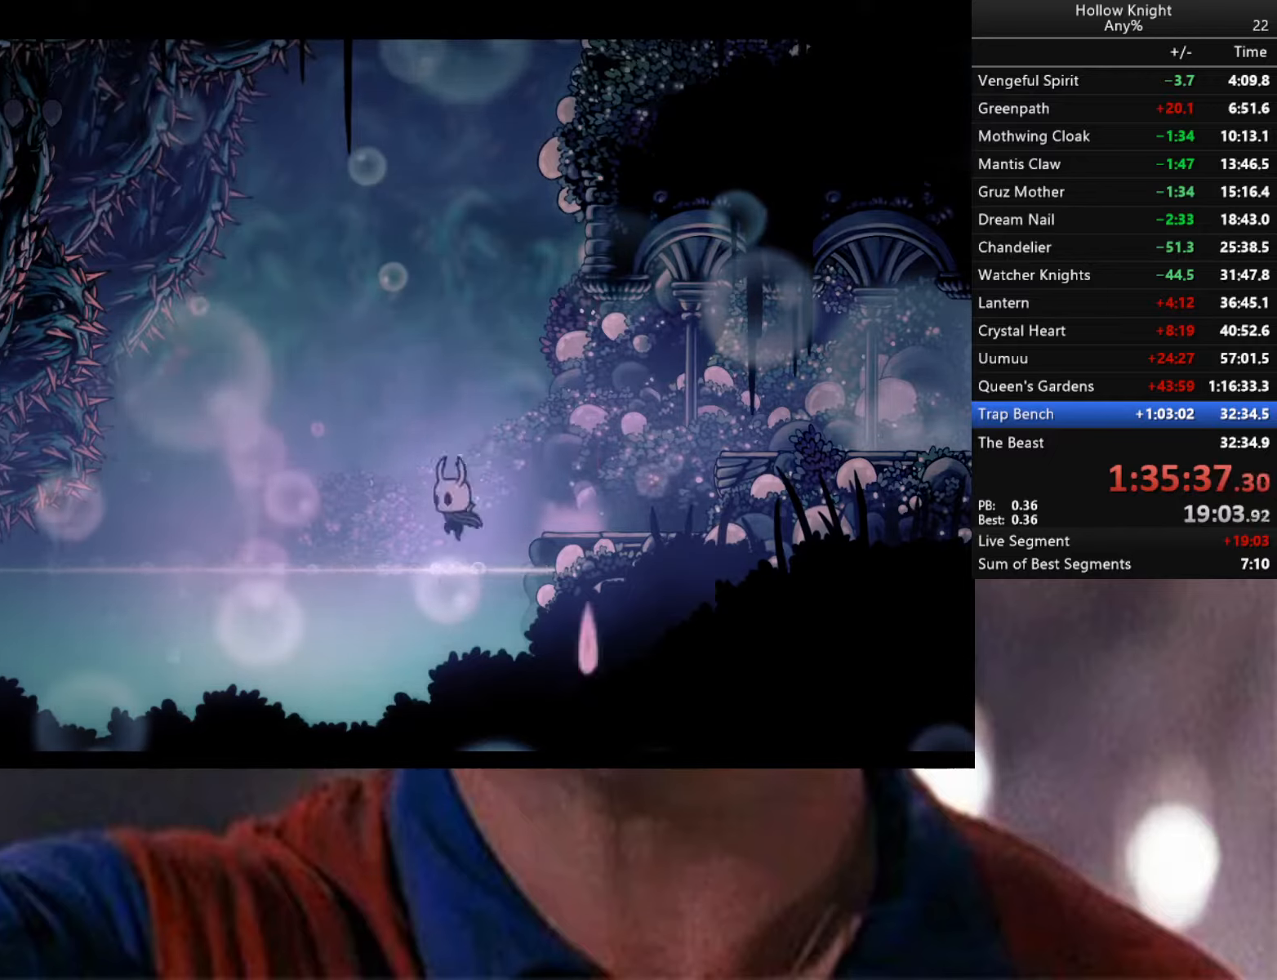
{"buttons": ["L2"], "left_stick": "right", "right_stick": "center", "events": [[217, "R2", "up"], [450, "L2", "down"], [467, "left_stick", "right"]]}
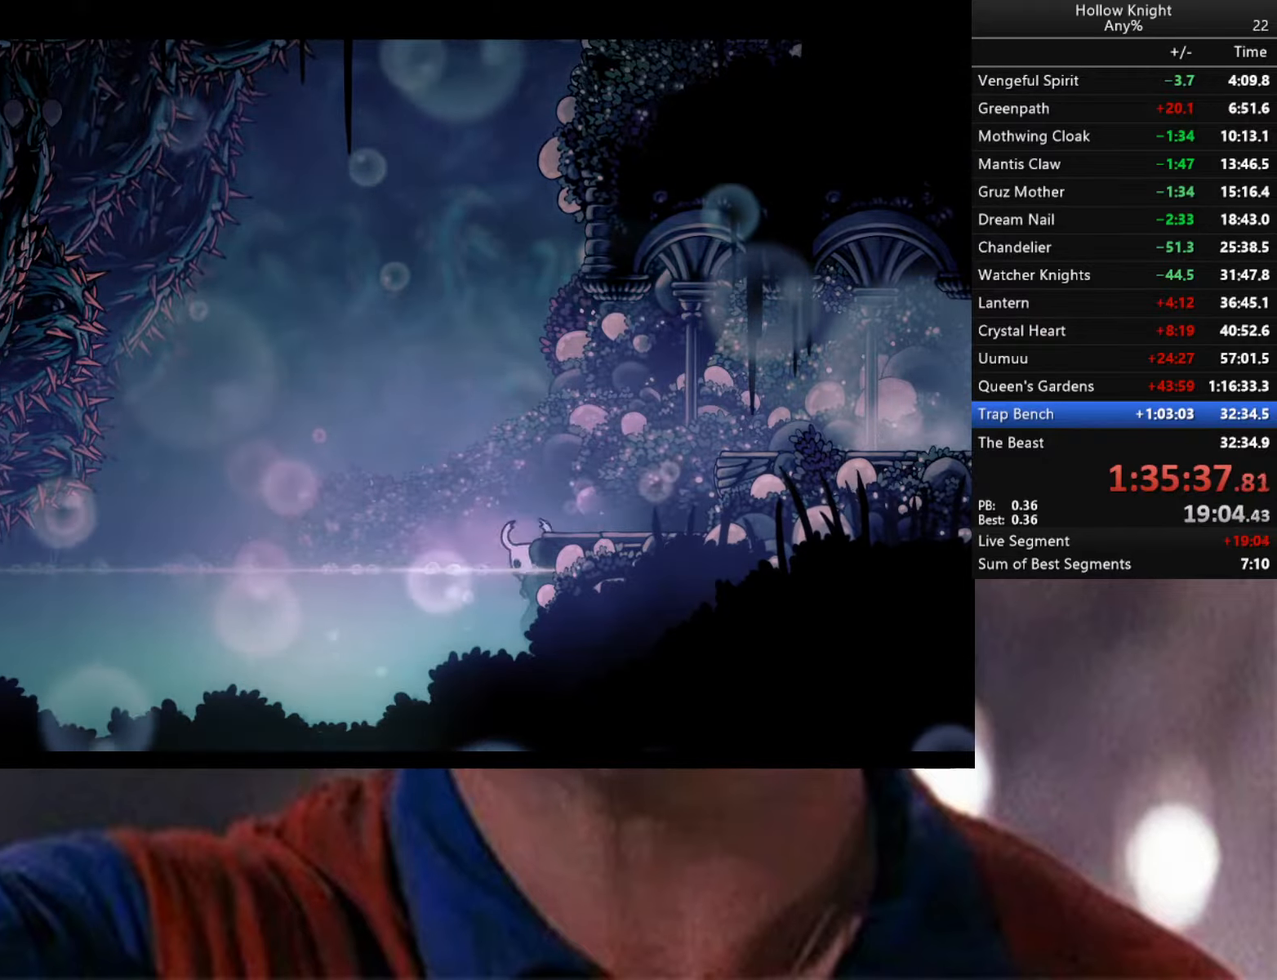
{"buttons": ["L2"], "left_stick": "down-right", "right_stick": "center", "events": [[334, "left_stick", "down-right"]]}
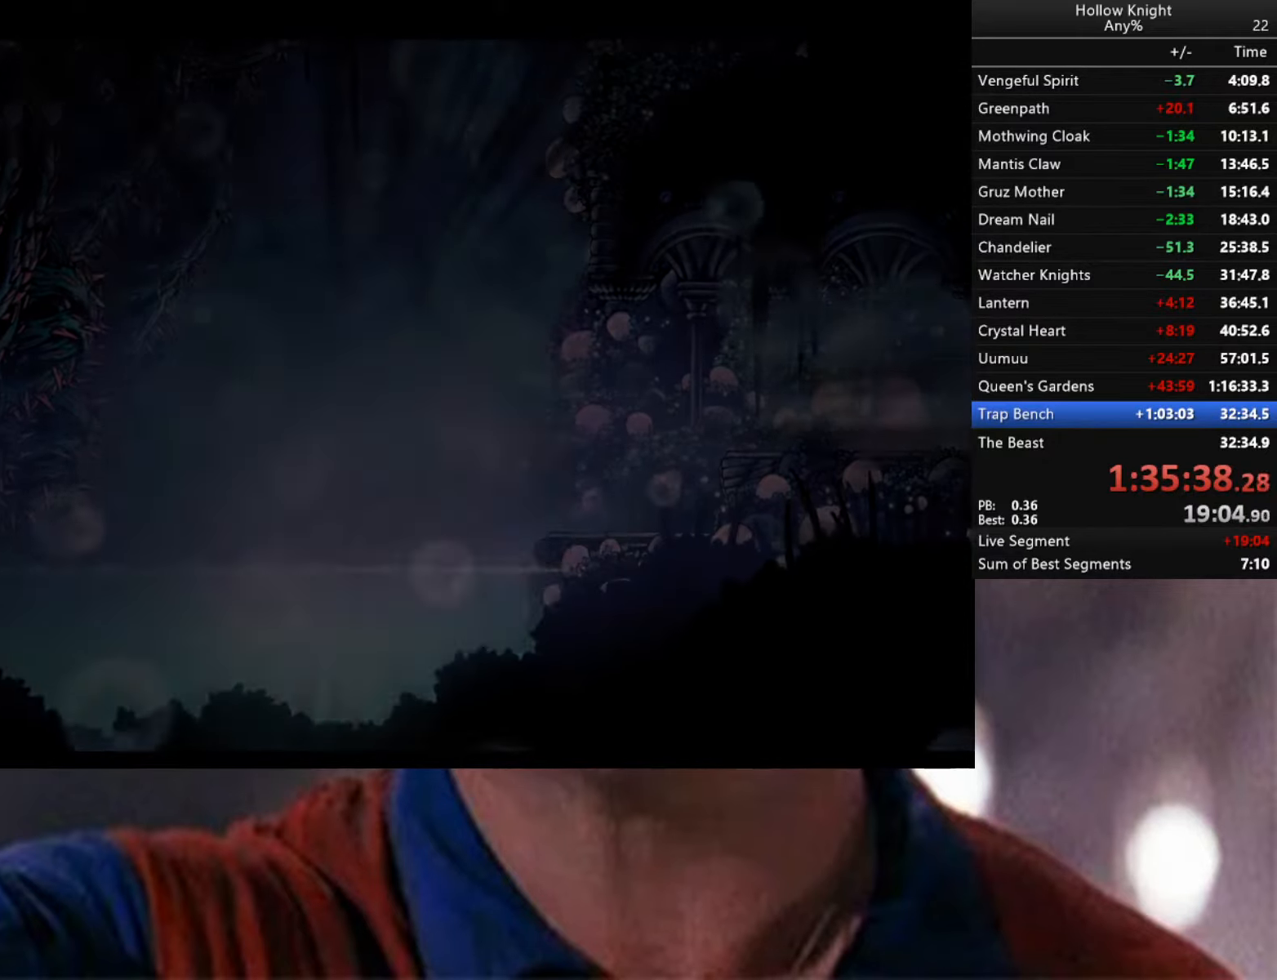
{"buttons": ["L2"], "left_stick": "down-right", "right_stick": "center", "events": []}
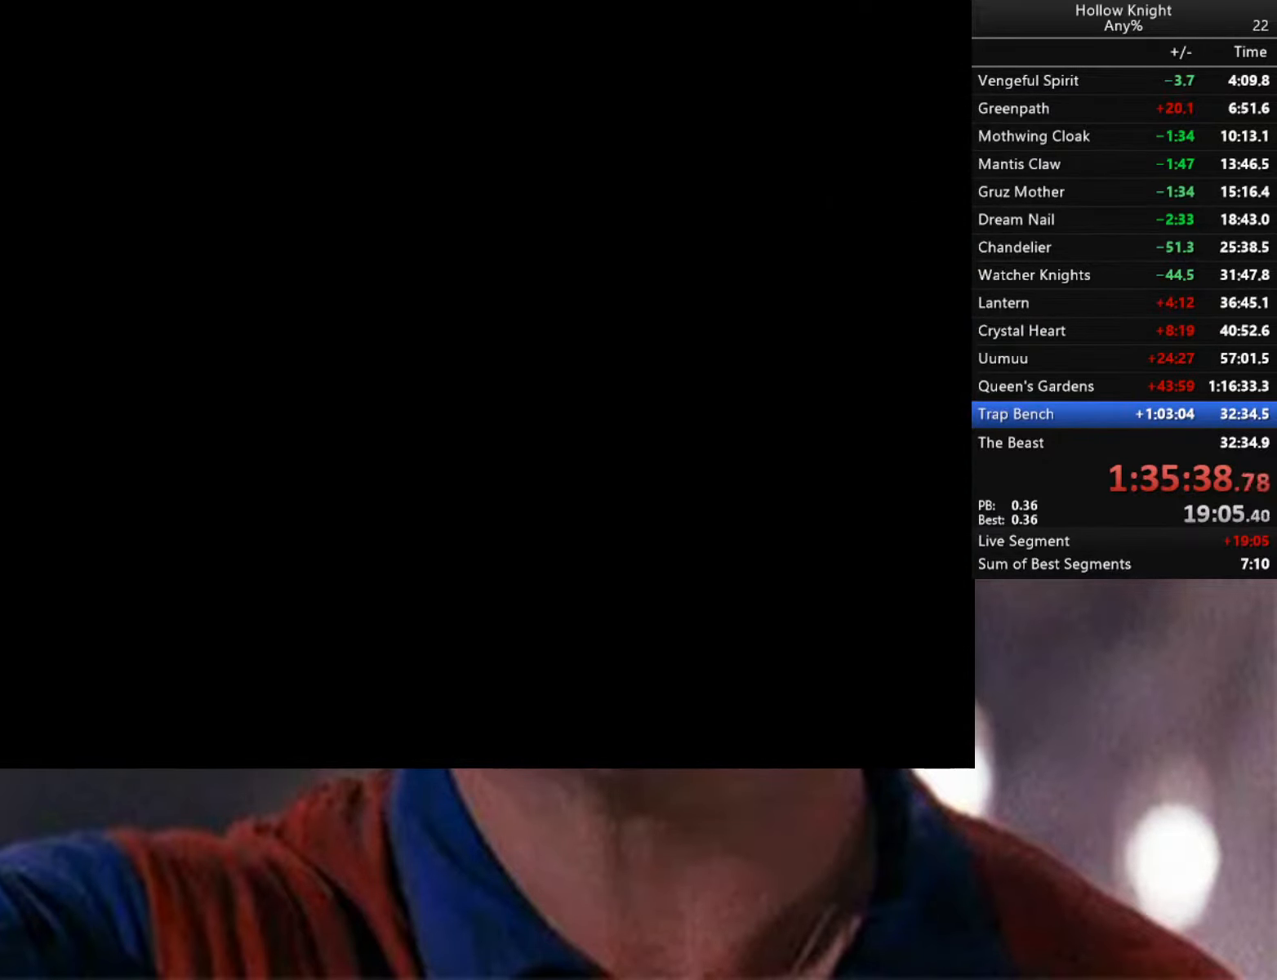
{"buttons": ["L2"], "left_stick": "down-right", "right_stick": "center", "events": []}
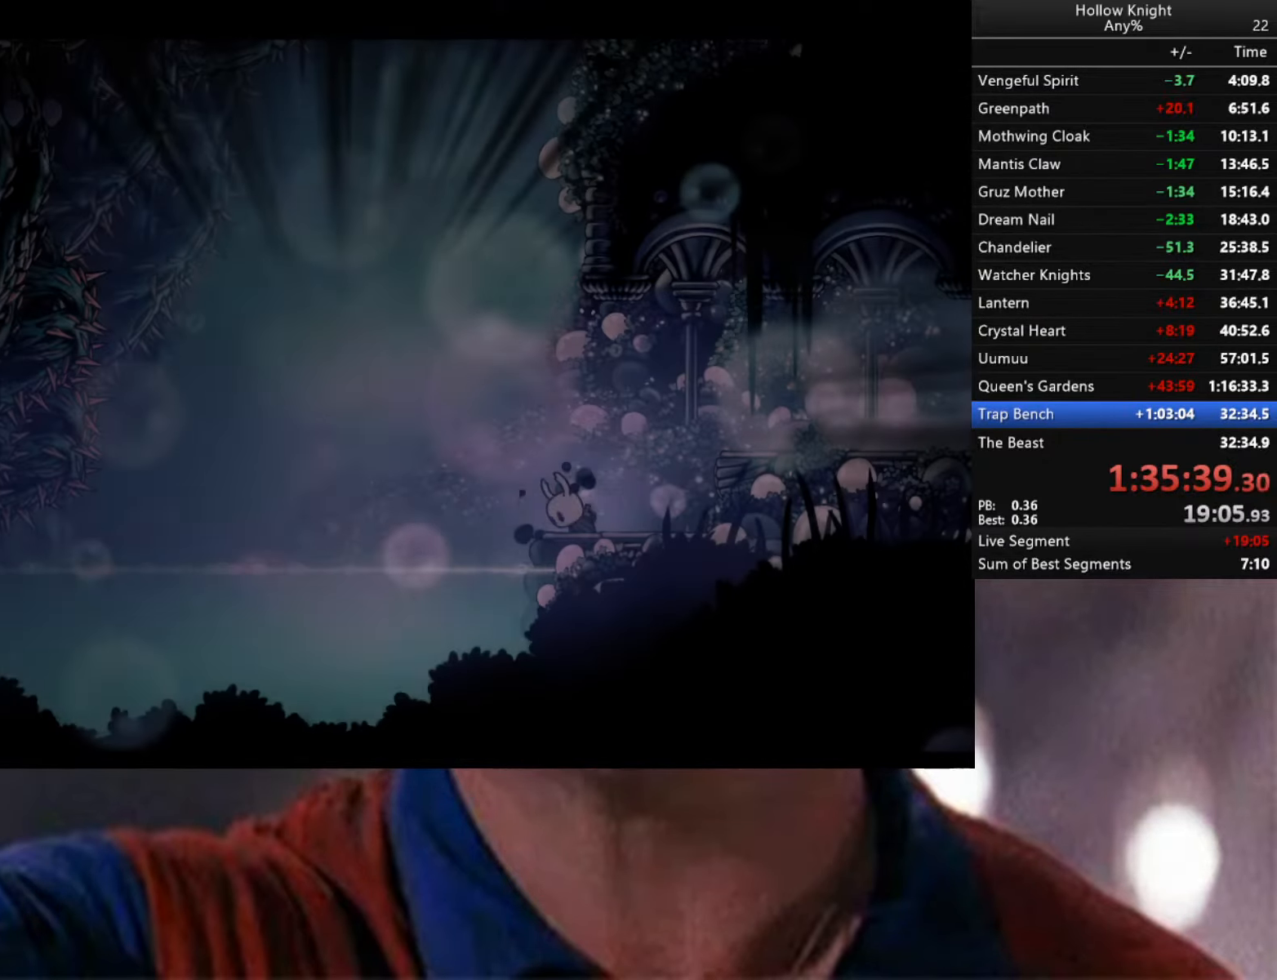
{"buttons": ["L2"], "left_stick": "down-right", "right_stick": "center", "events": []}
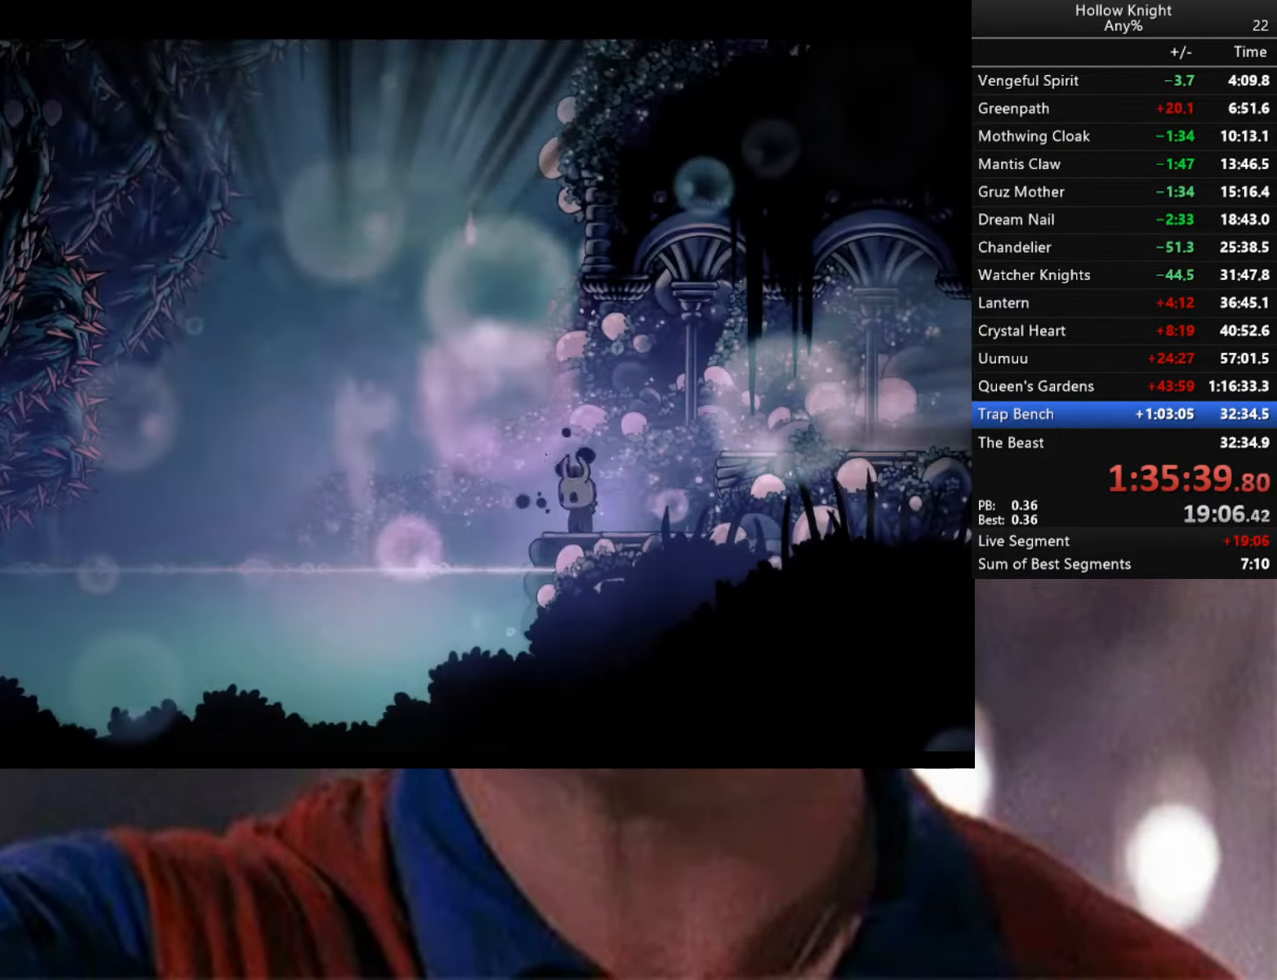
{"buttons": ["A", "L2"], "left_stick": "down-right", "right_stick": "center", "events": [[384, "A", "down"]]}
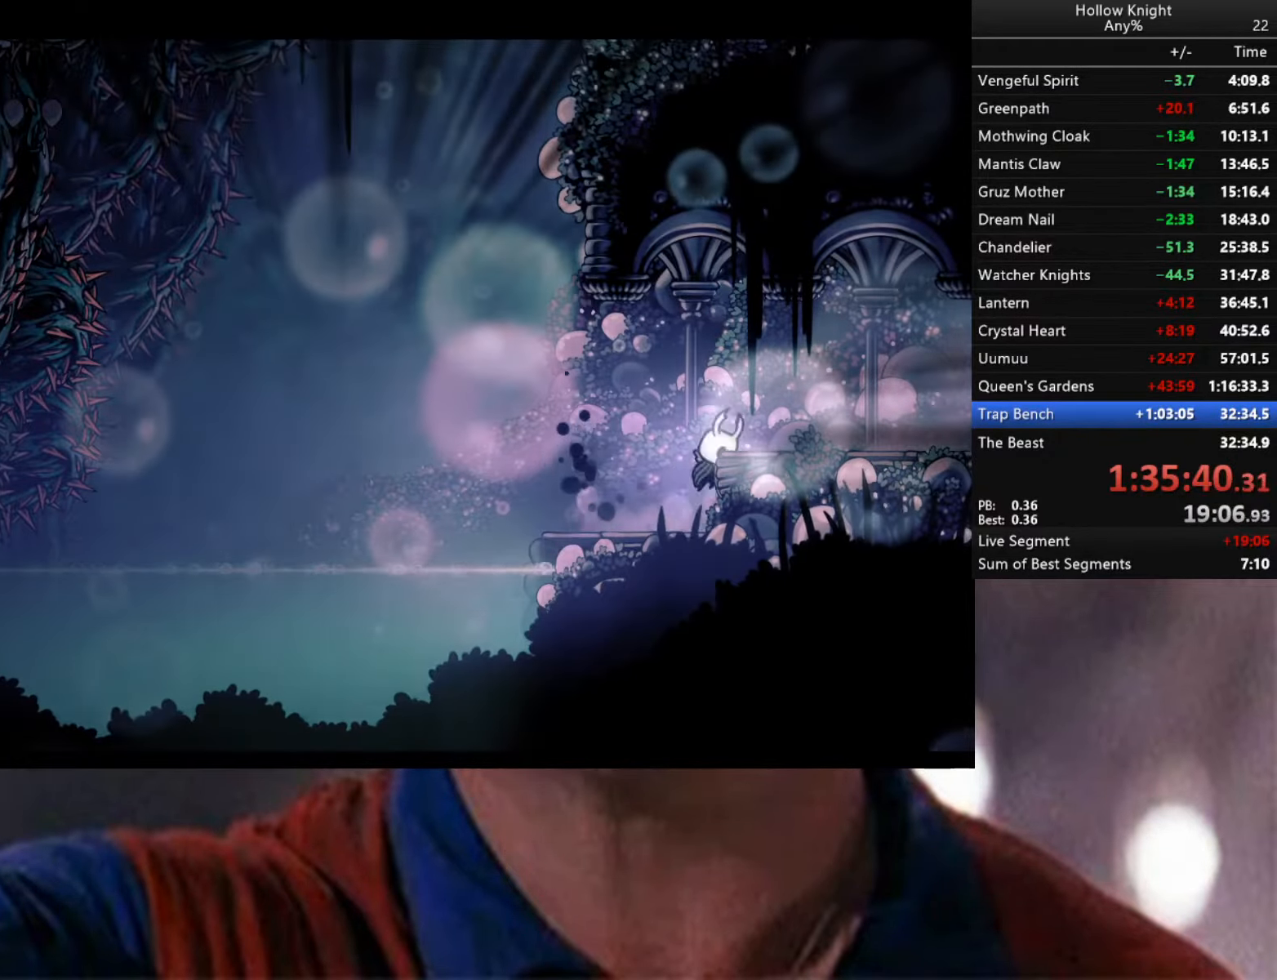
{"buttons": ["L2", "R2"], "left_stick": "down-right", "right_stick": "center", "events": [[67, "A", "up"], [167, "R2", "down"]]}
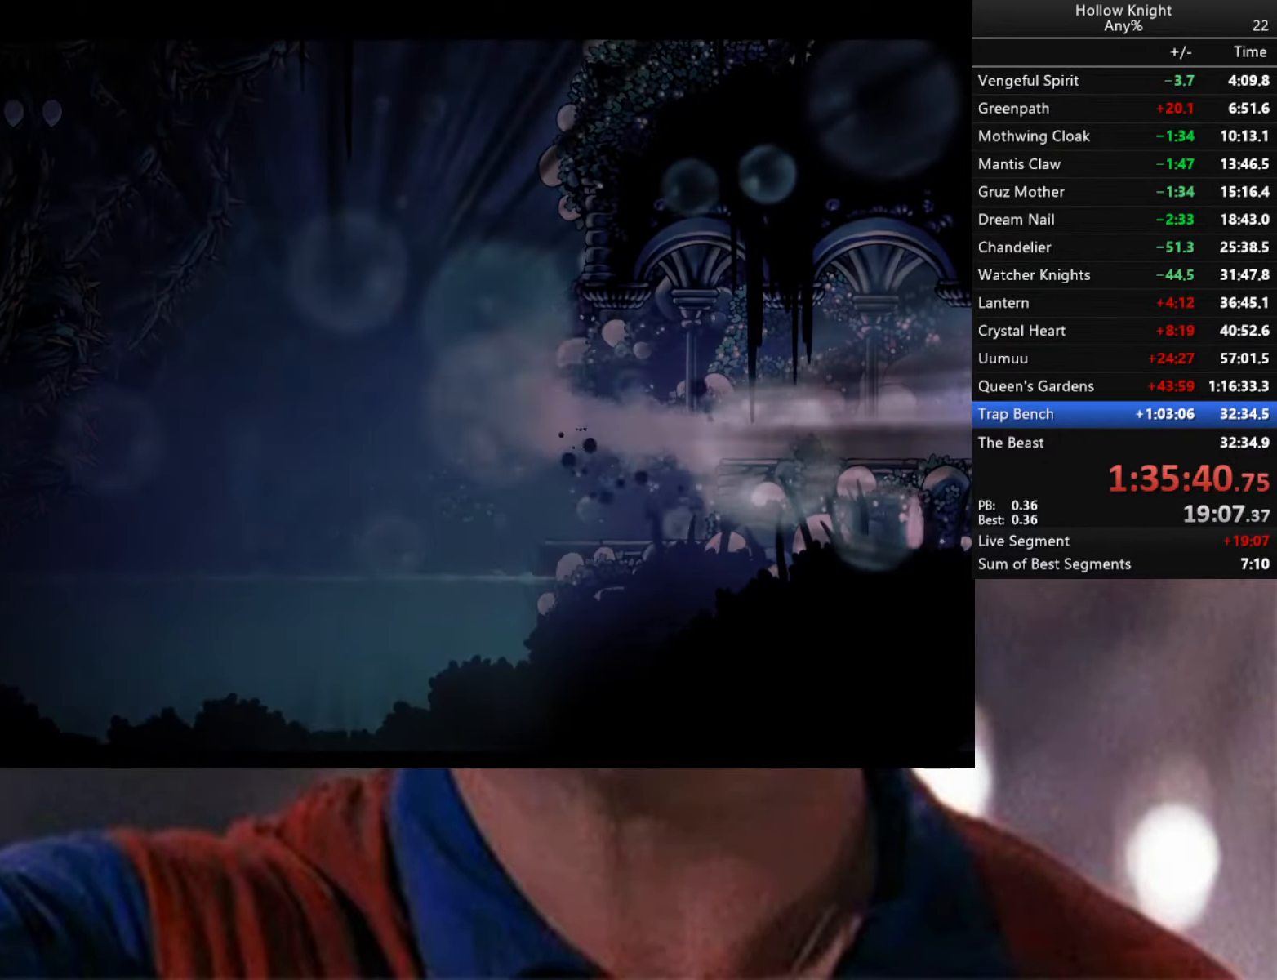
{"buttons": ["R2"], "left_stick": "center", "right_stick": "center", "events": [[400, "left_stick", "center"], [484, "L2", "up"]]}
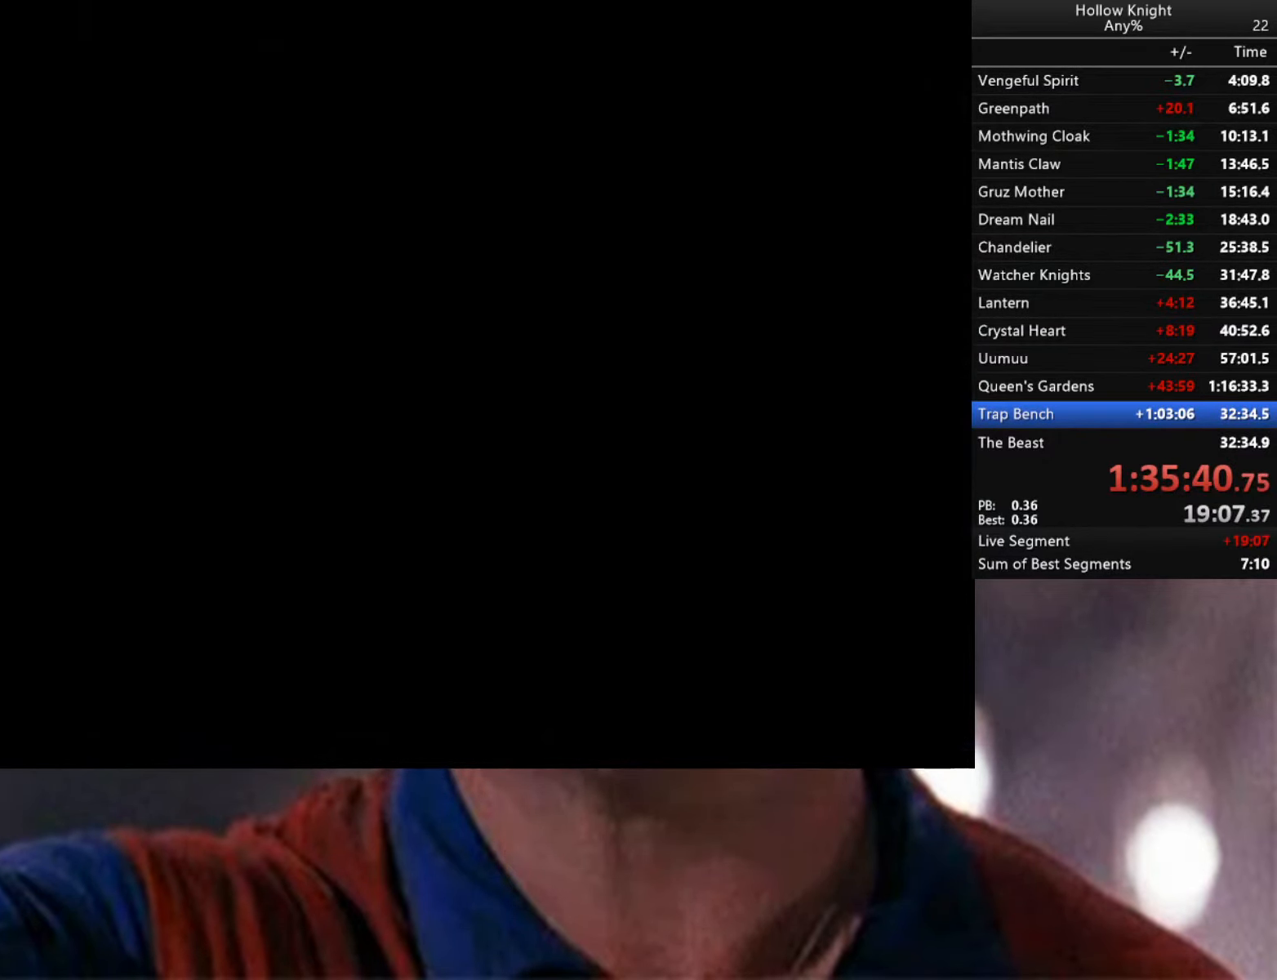
{"buttons": [], "left_stick": "right", "right_stick": "center", "events": [[300, "left_stick", "right"], [500, "R2", "up"]]}
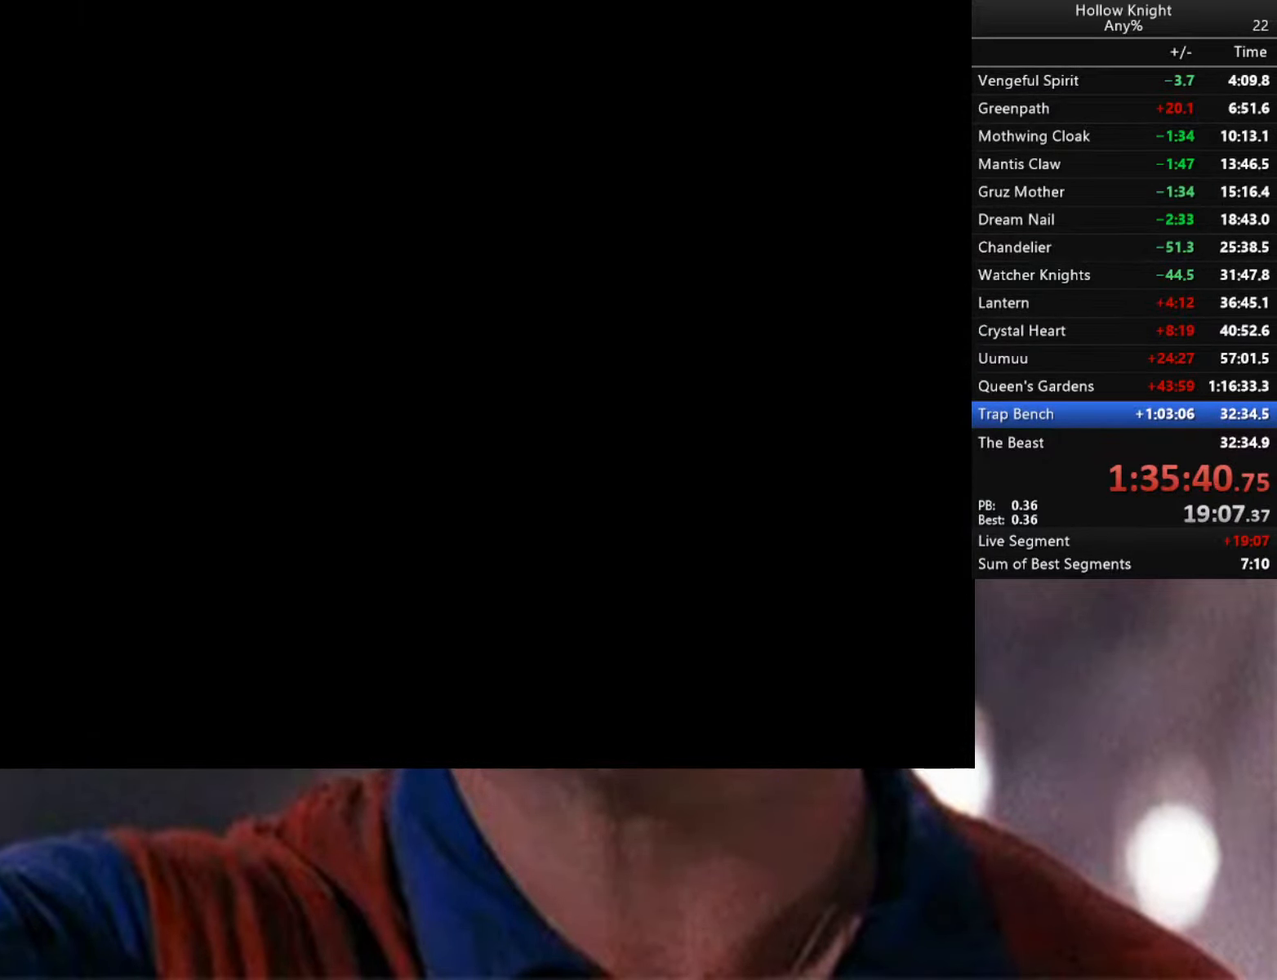
{"buttons": [], "left_stick": "right", "right_stick": "center", "events": []}
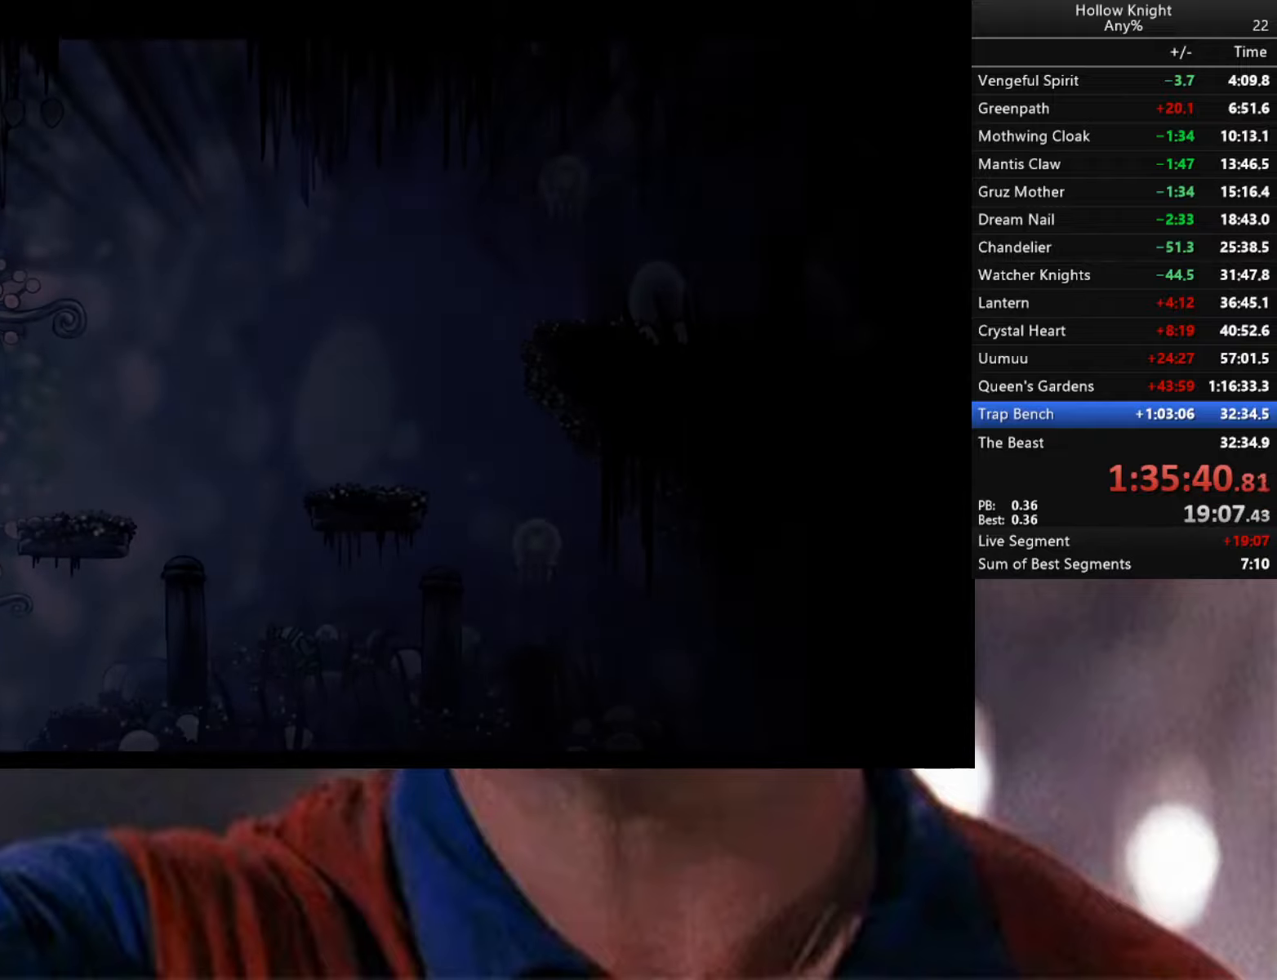
{"buttons": ["R2"], "left_stick": "right", "right_stick": "center", "events": [[283, "R2", "down"]]}
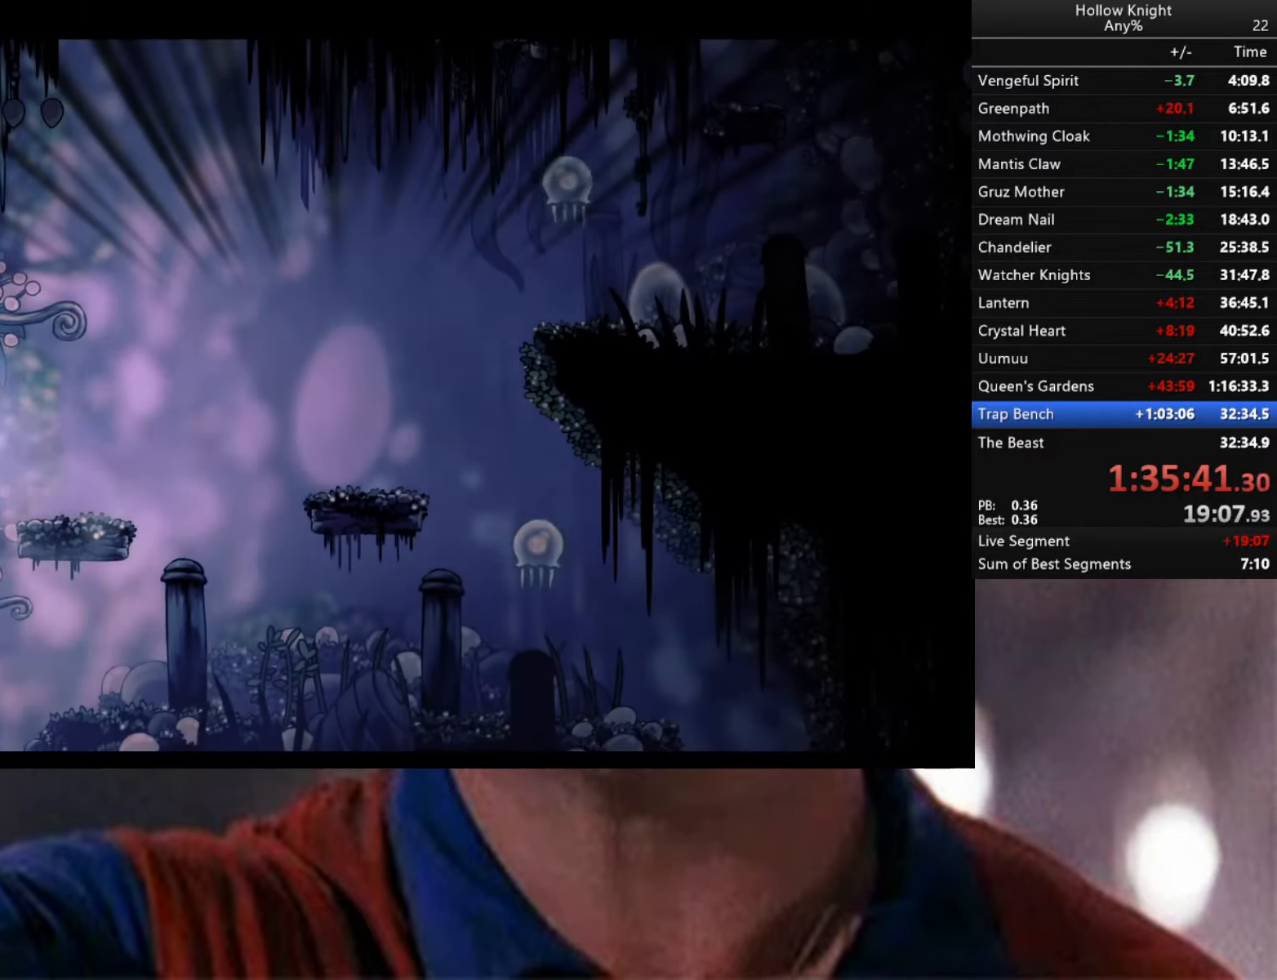
{"buttons": ["R2"], "left_stick": "down-right", "right_stick": "center", "events": [[50, "R2", "up"], [66, "left_stick", "center"], [116, "left_stick", "left"], [266, "left_stick", "down-right"], [400, "A", "down"], [500, "A", "up"], [500, "R2", "down"]]}
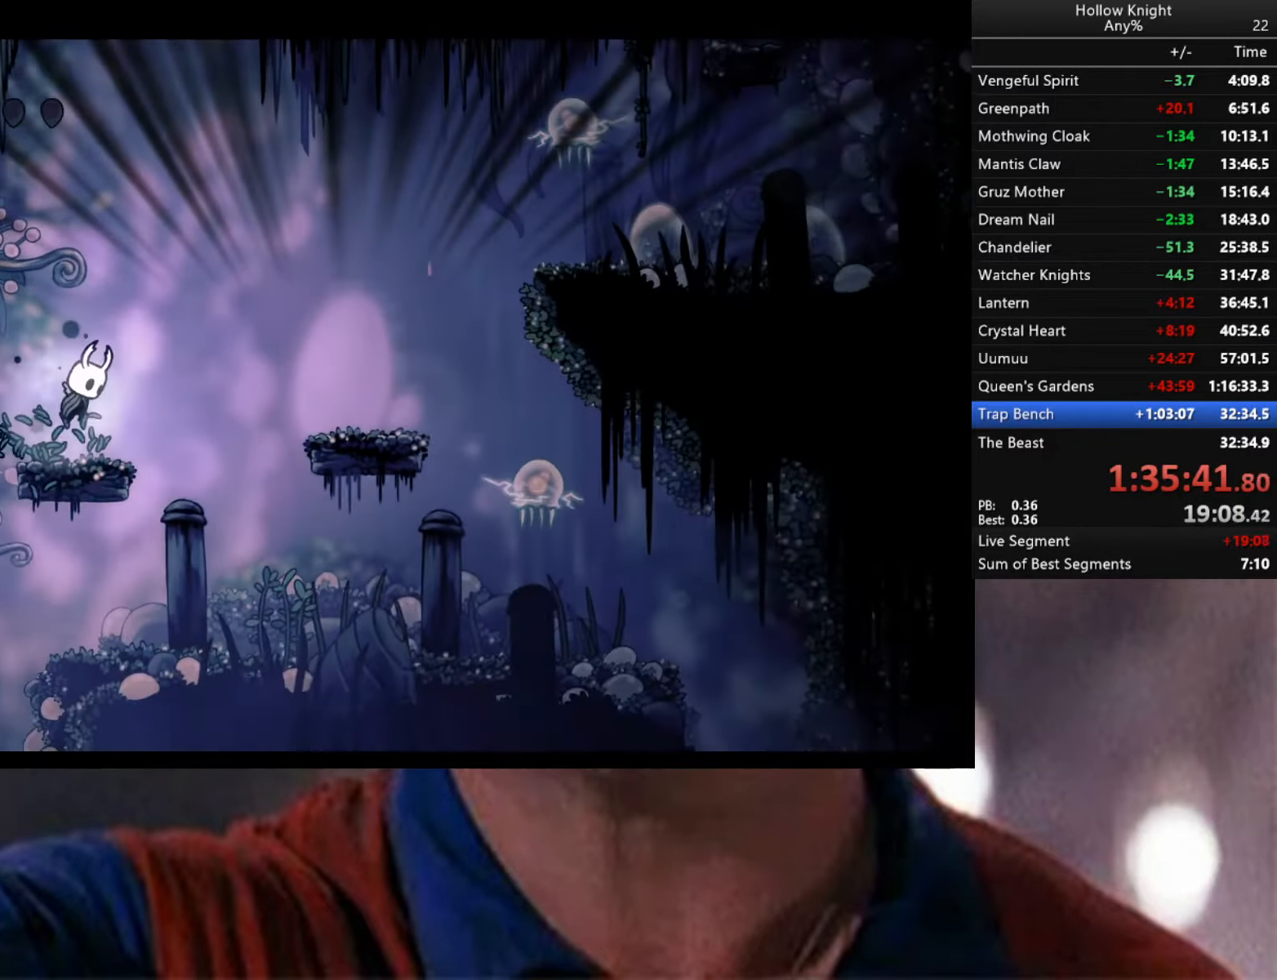
{"buttons": [], "left_stick": "center", "right_stick": "center", "events": [[400, "R2", "up"], [466, "left_stick", "center"]]}
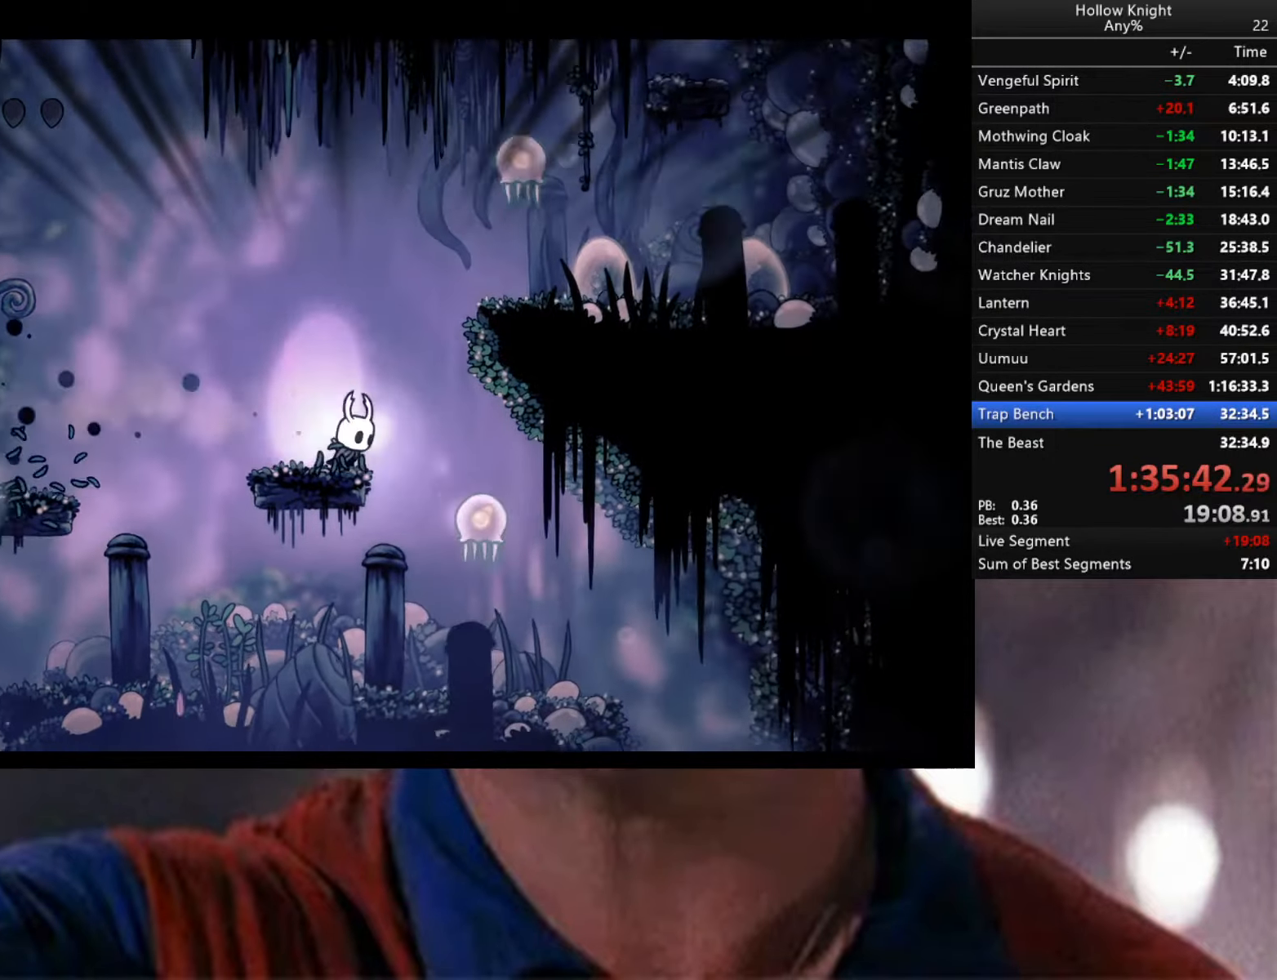
{"buttons": ["Y"], "left_stick": "center", "right_stick": "center", "events": [[100, "Y", "down"]]}